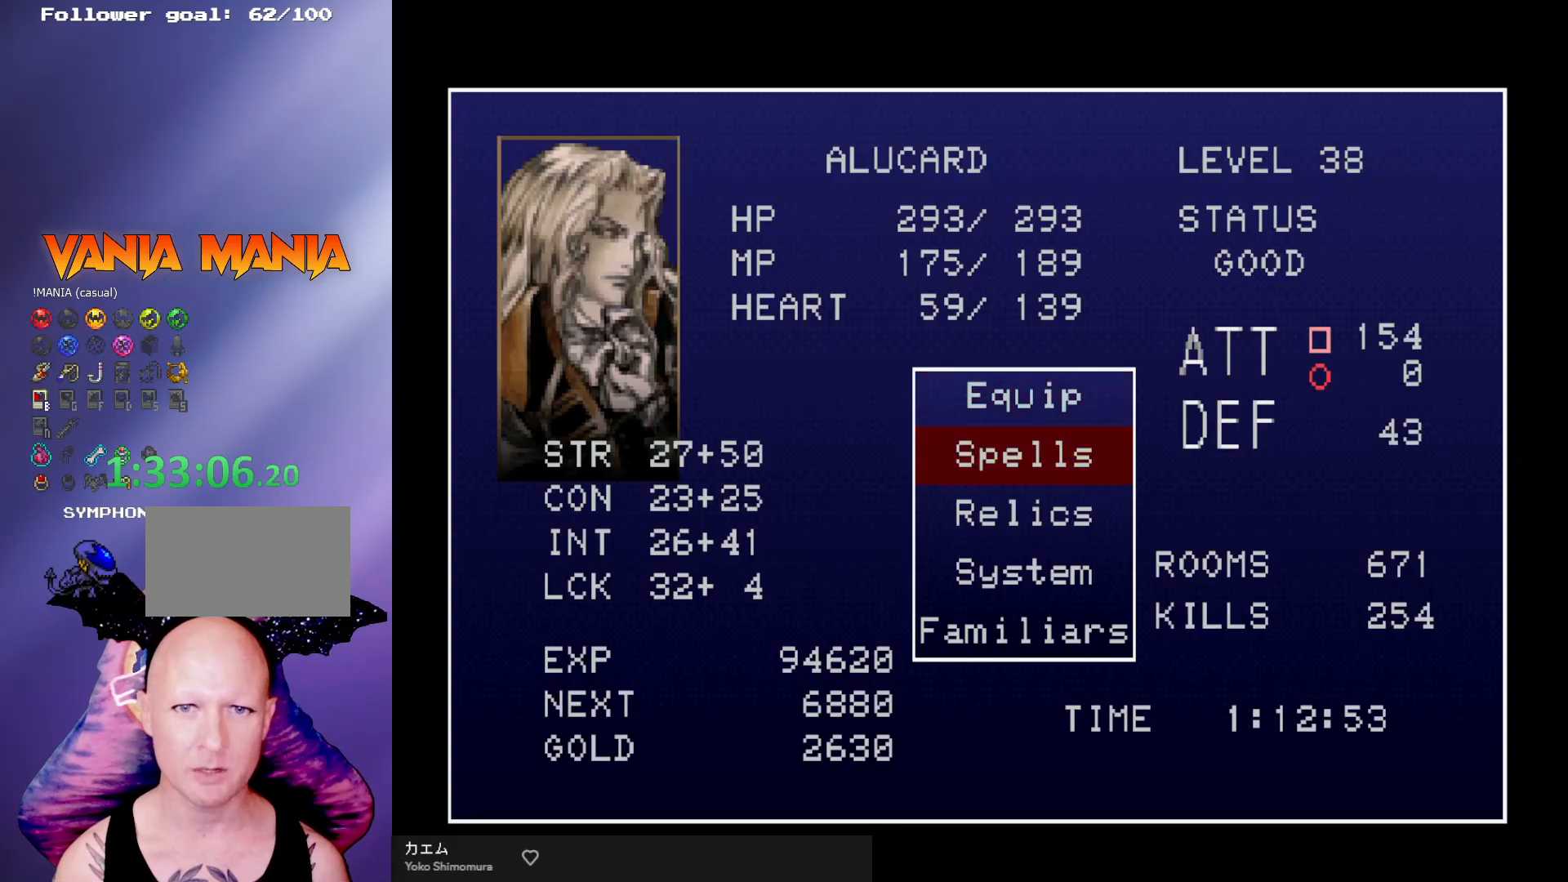
Gameplay with a controller (arcade stick); each line is a JSON object with the inputs held at the frame after it. "events" lists button and stick changes between this image and that frame as [ms after this image, input, new state], when the widget could be followed in between. Not read: L3 R3.
{"buttons": [], "left_stick": "center", "events": [[100, "left_stick", "center"], [133, "A", "down"], [267, "A", "up"]]}
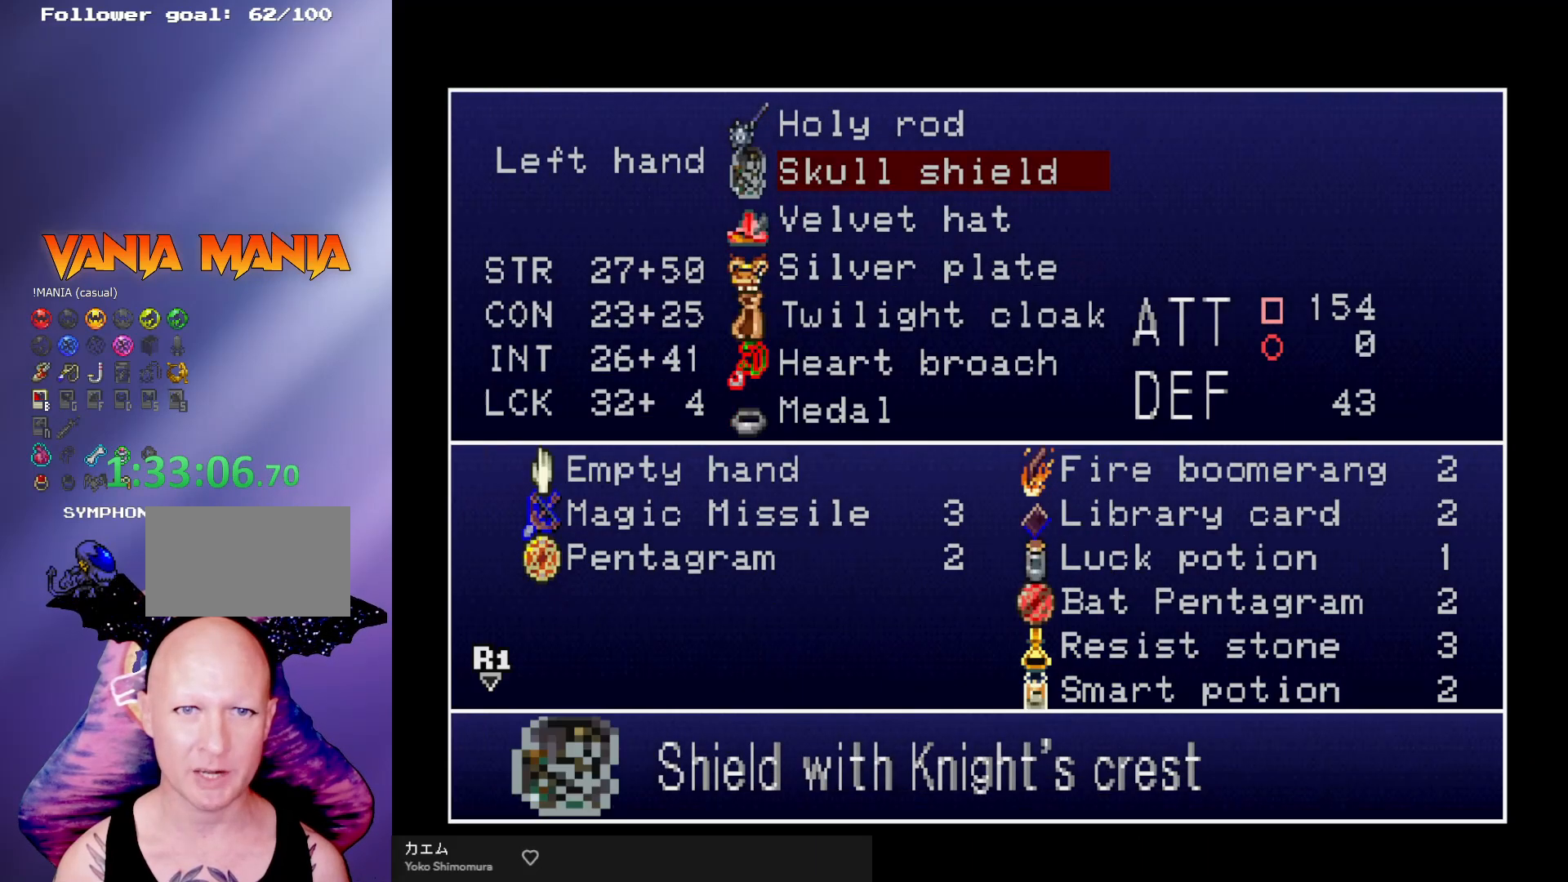
{"buttons": [], "left_stick": "down", "events": [[233, "left_stick", "down"], [333, "left_stick", "center"], [467, "left_stick", "down"]]}
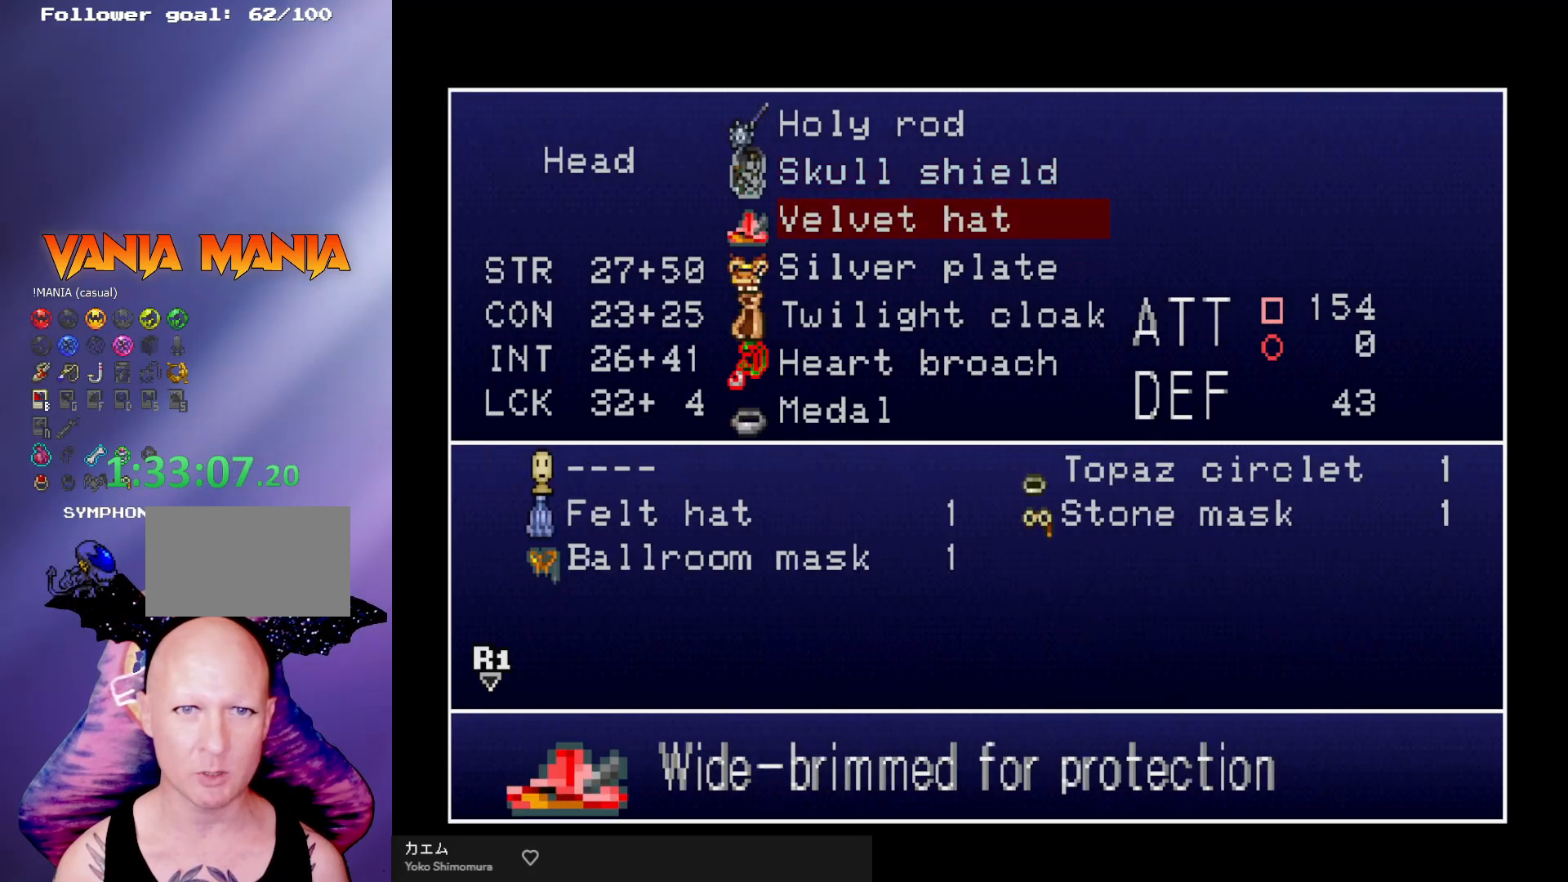
{"buttons": [], "left_stick": "center", "events": [[33, "left_stick", "center"], [200, "left_stick", "up"], [300, "left_stick", "center"], [367, "A", "down"], [467, "A", "up"]]}
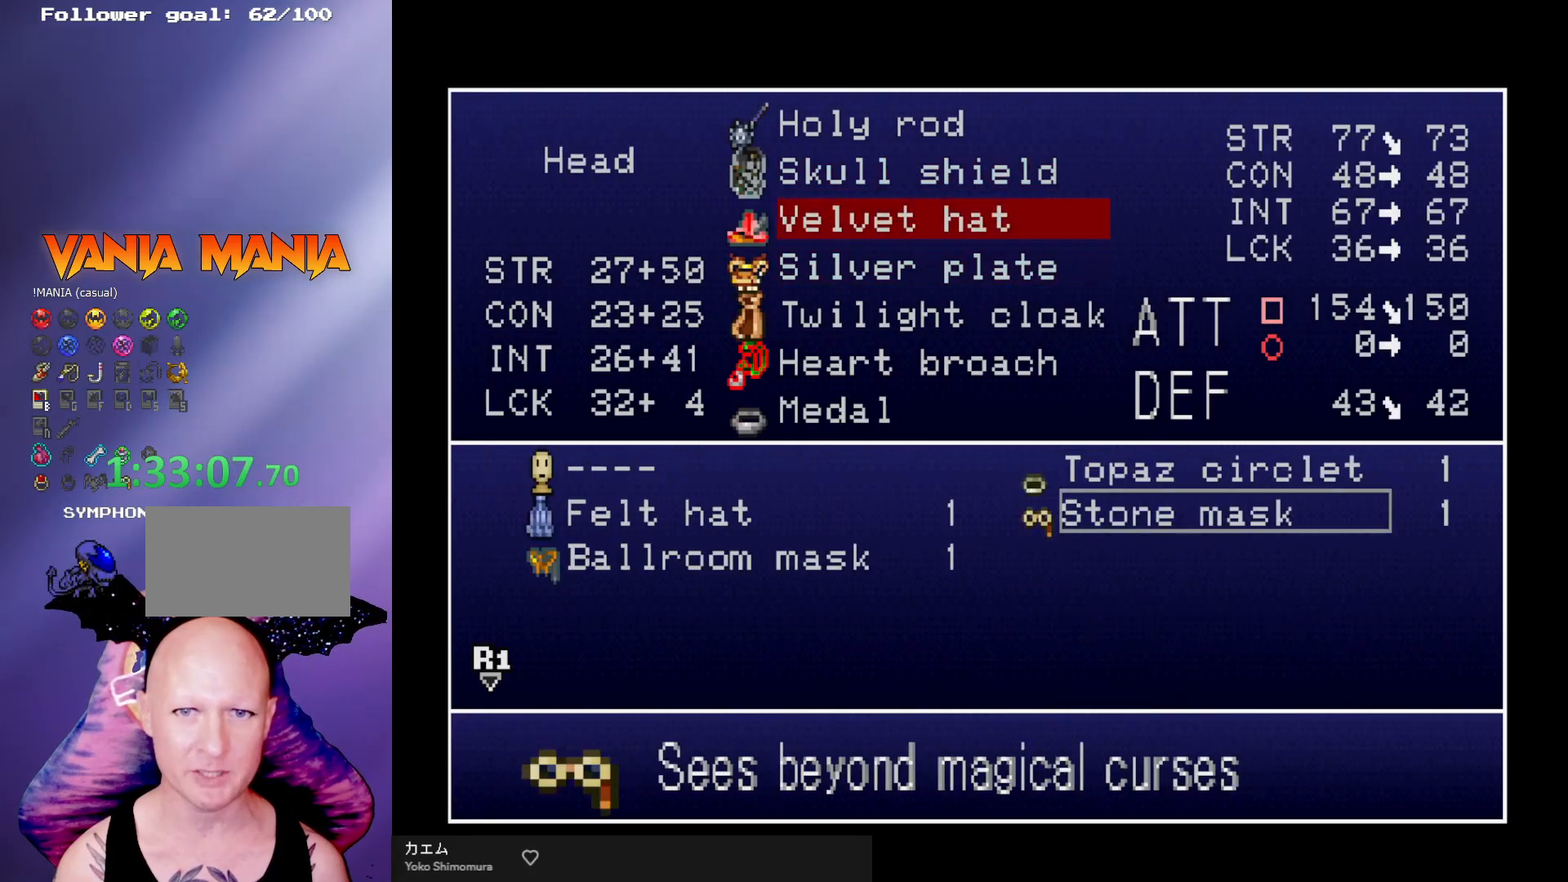
{"buttons": [], "left_stick": "left", "events": [[333, "left_stick", "down"], [400, "left_stick", "center"], [500, "left_stick", "left"]]}
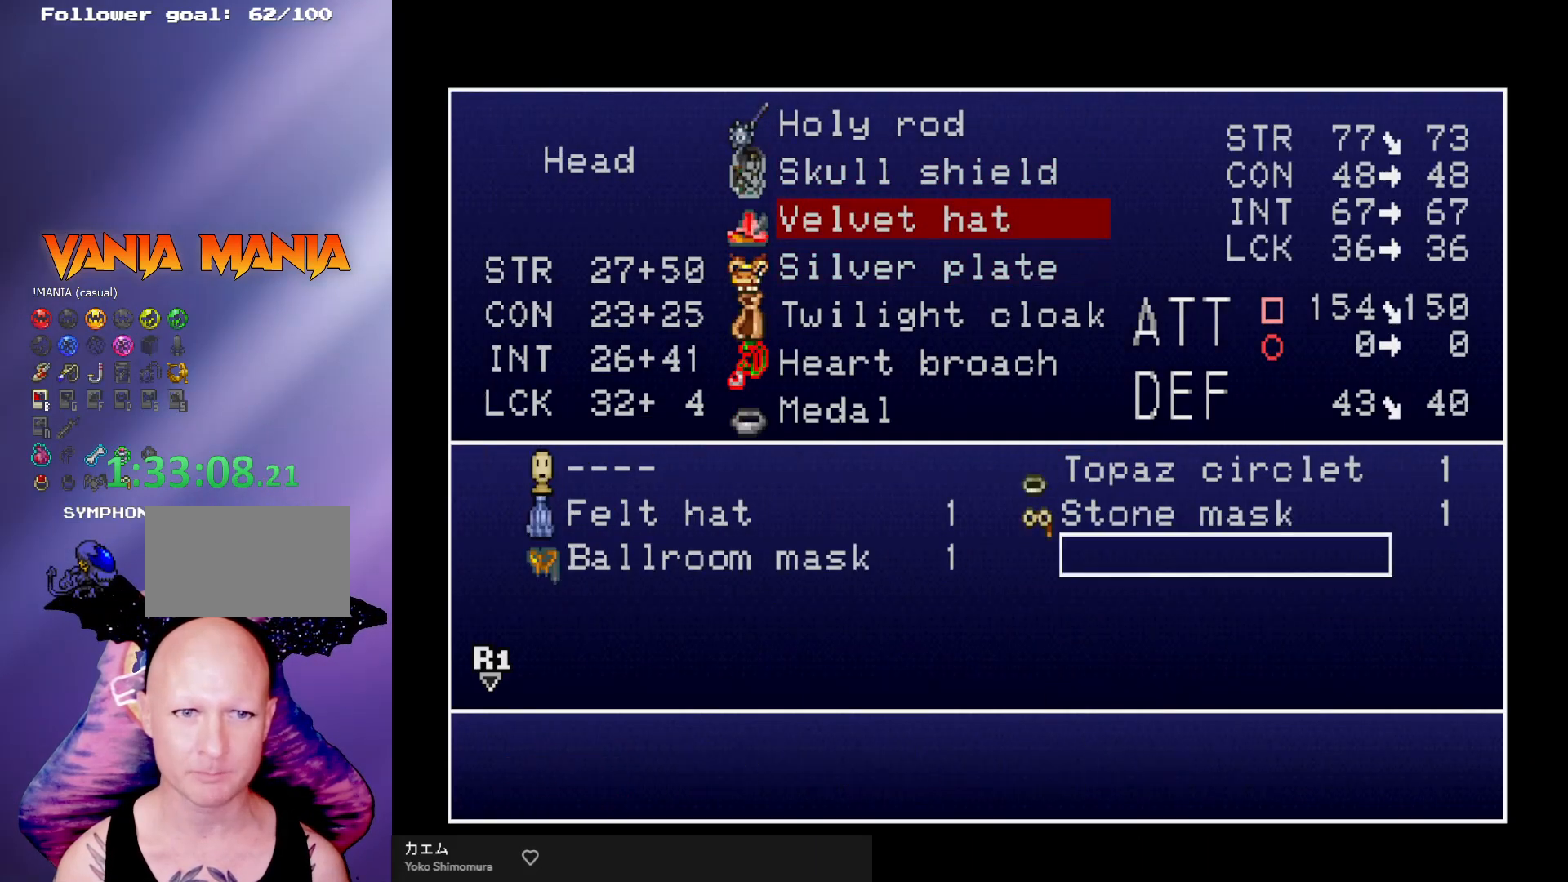
{"buttons": [], "left_stick": "center", "events": [[100, "left_stick", "center"]]}
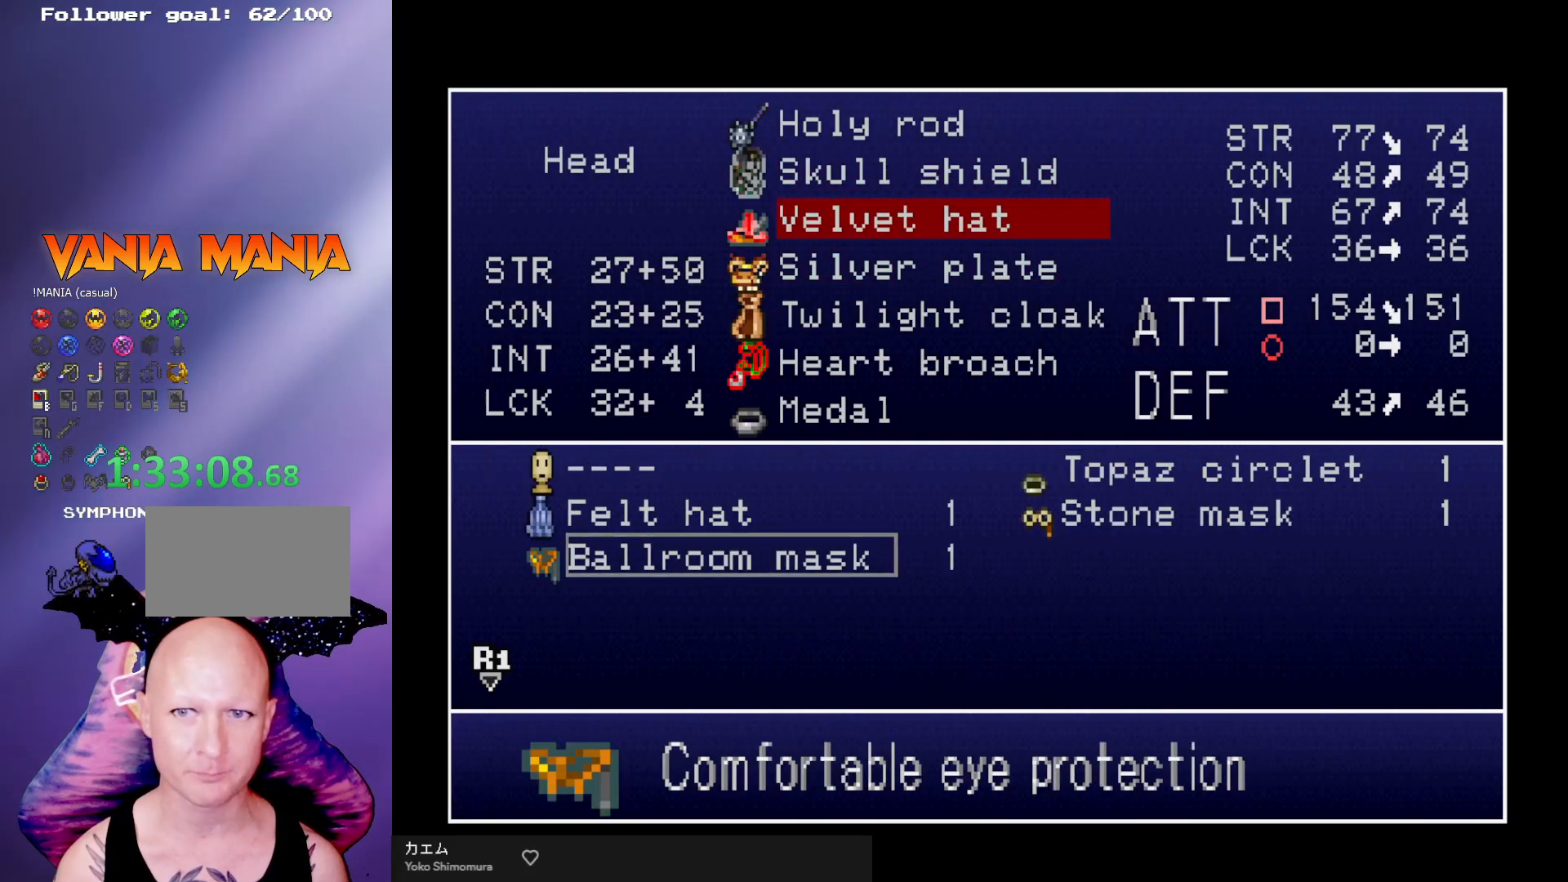
{"buttons": [], "left_stick": "center", "events": []}
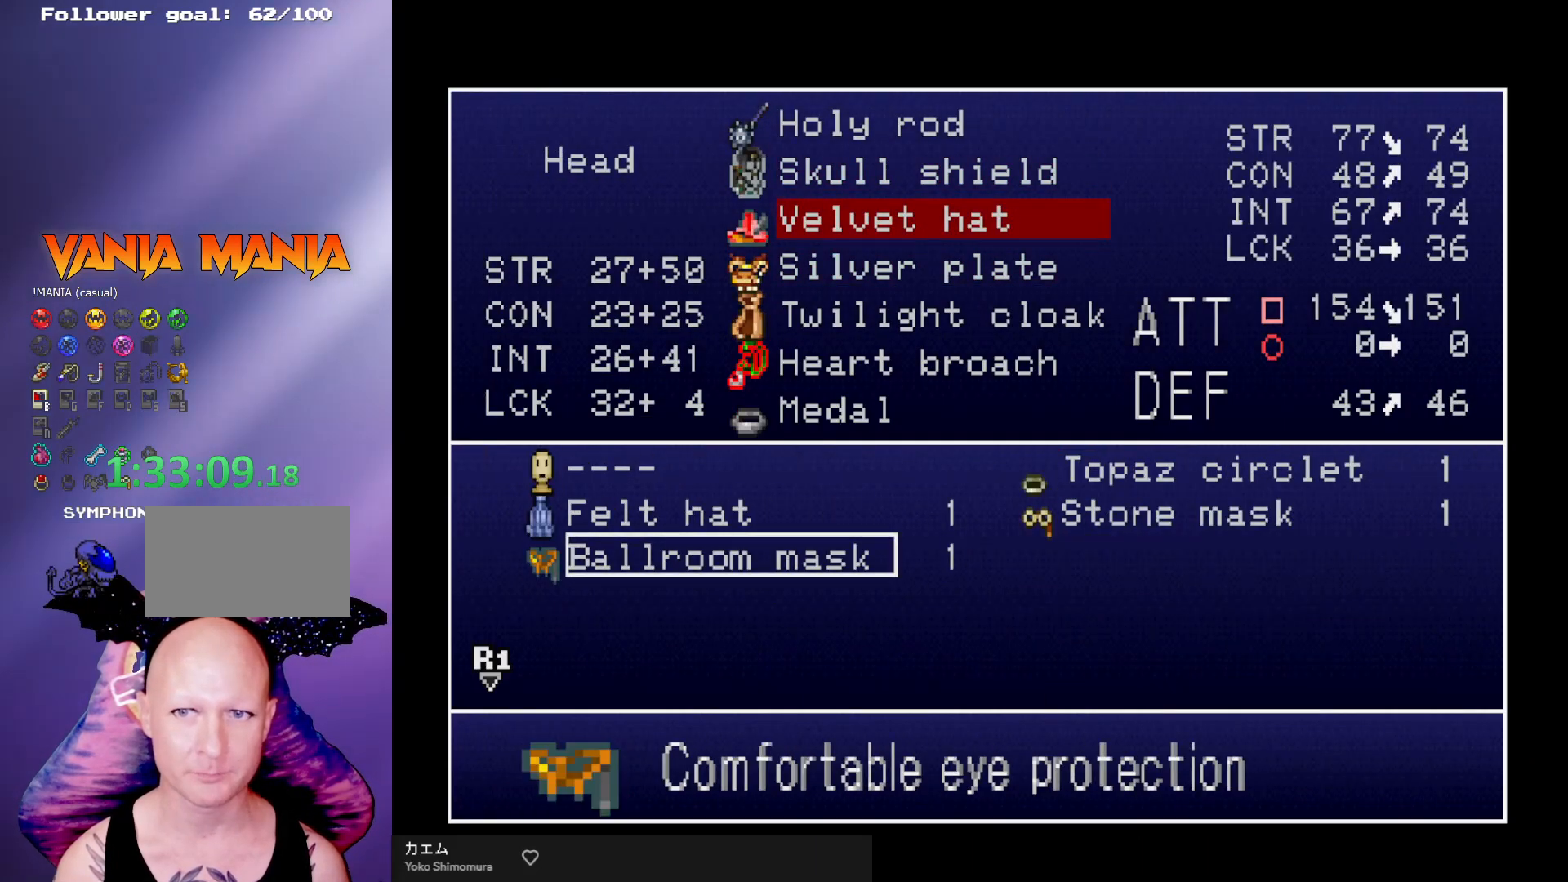
{"buttons": [], "left_stick": "center", "events": []}
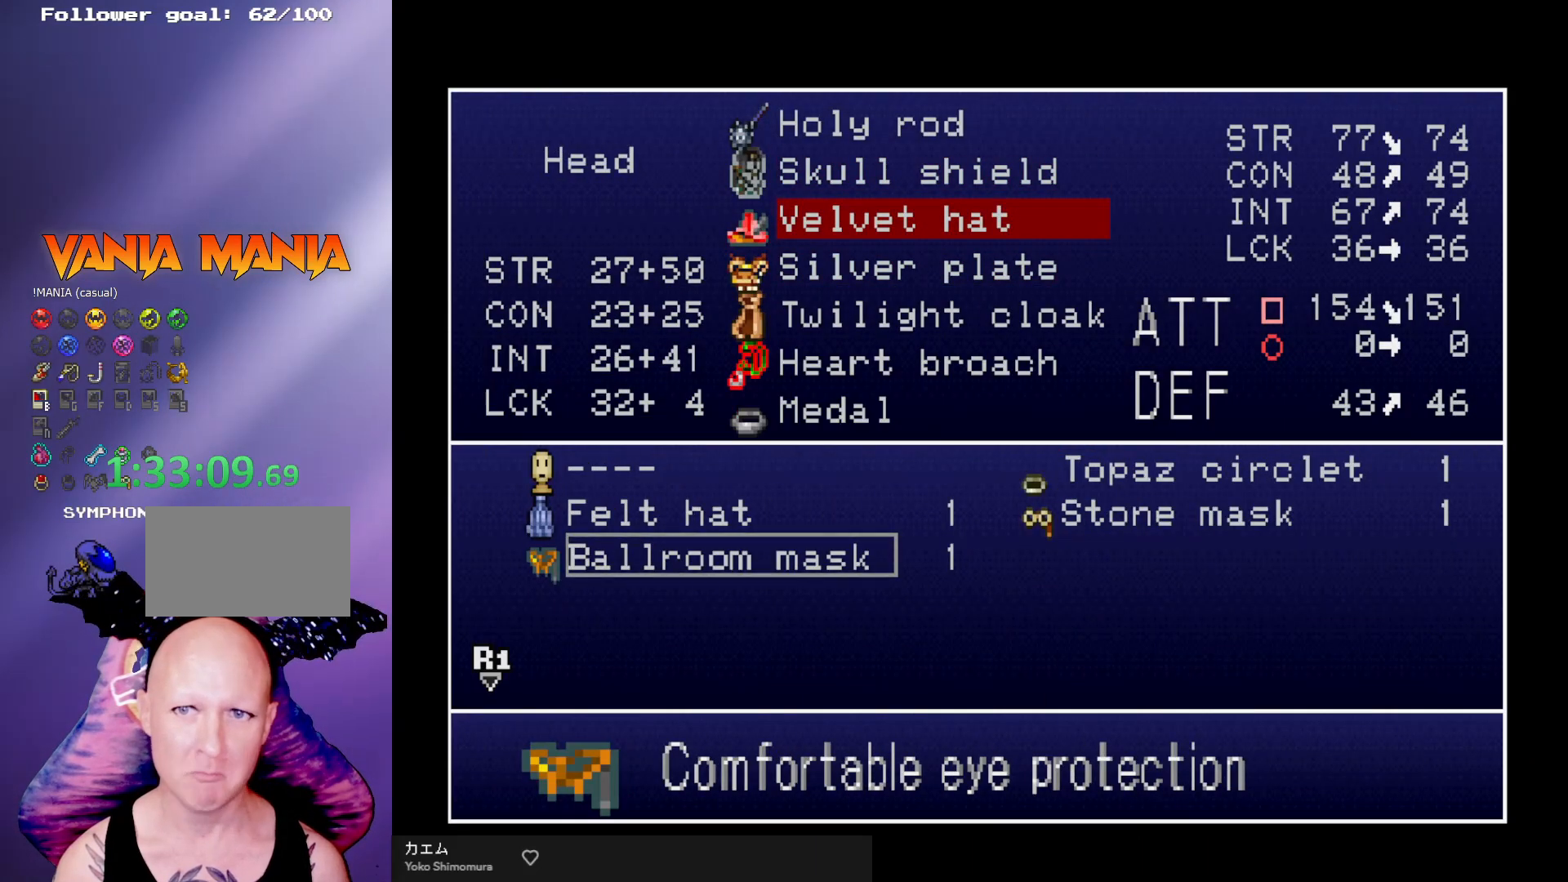
{"buttons": [], "left_stick": "center", "events": []}
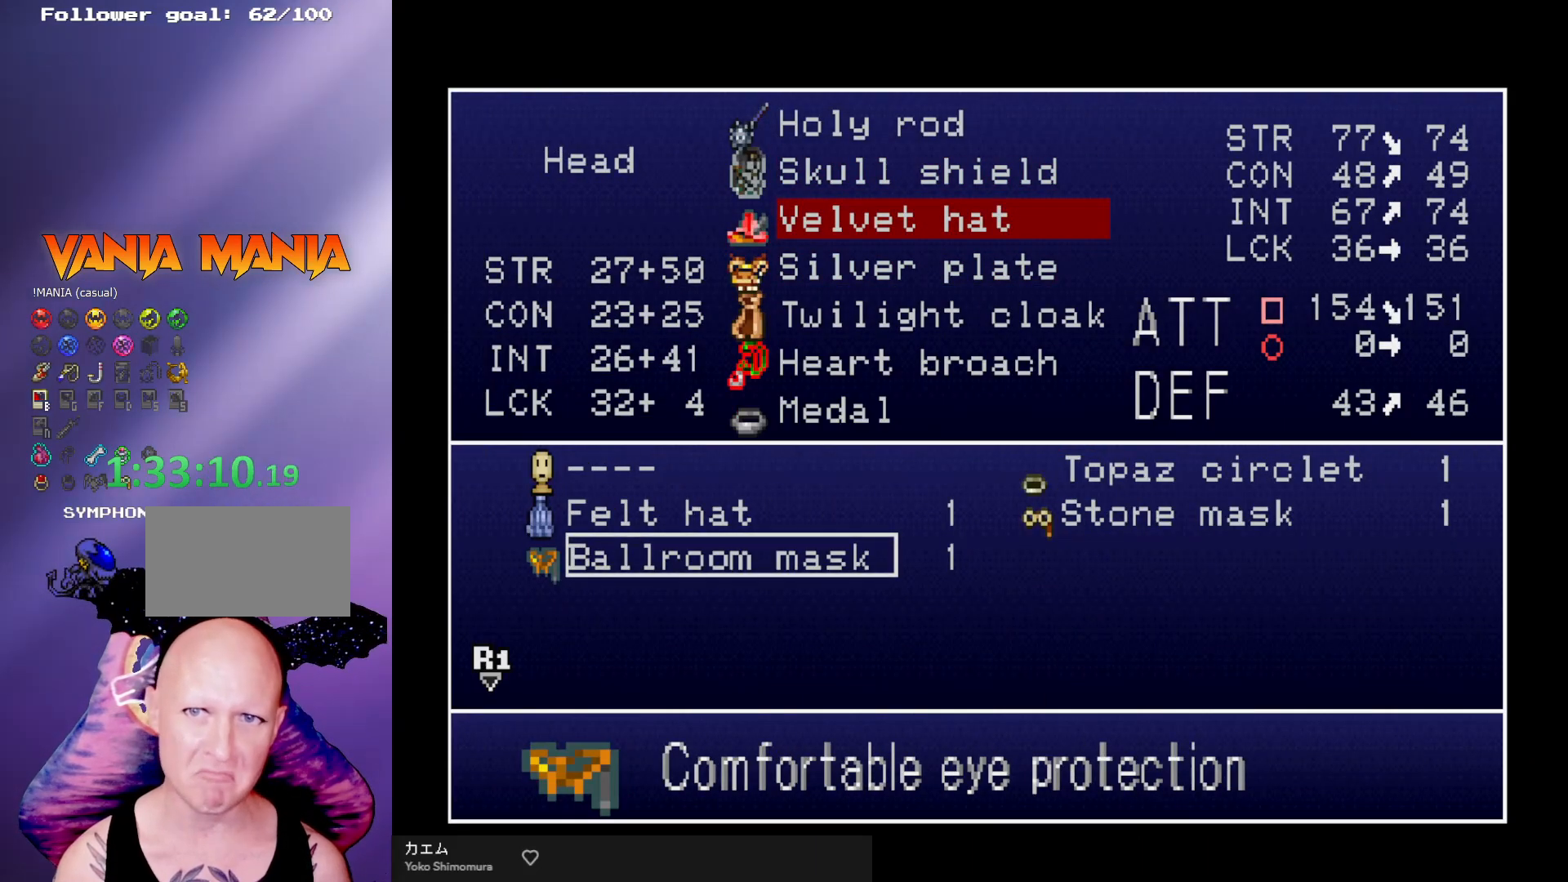
{"buttons": [], "left_stick": "center", "events": []}
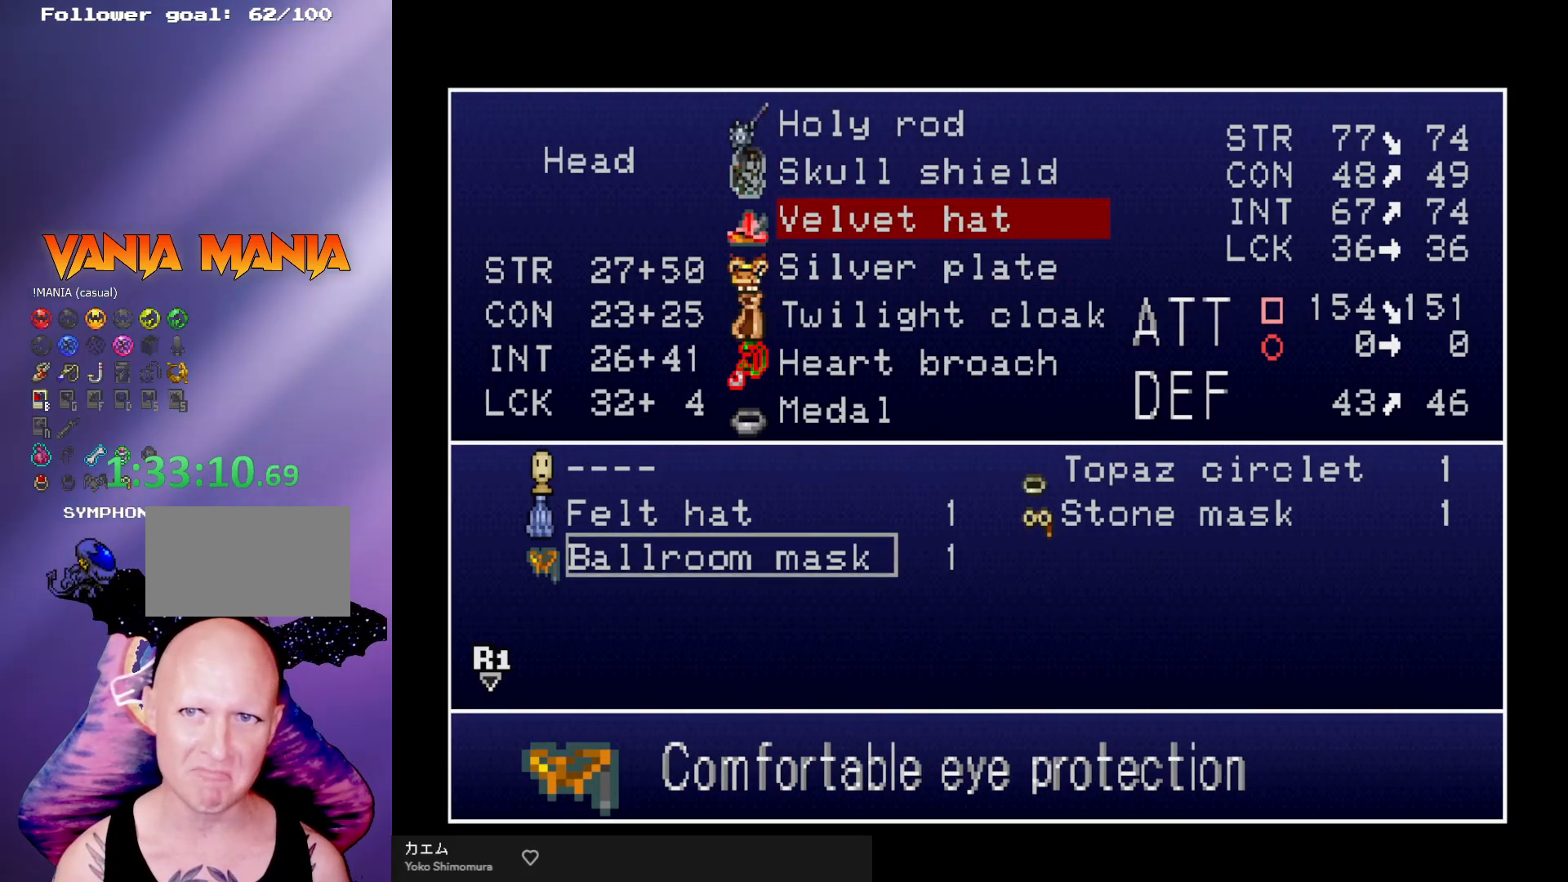
{"buttons": [], "left_stick": "center", "events": []}
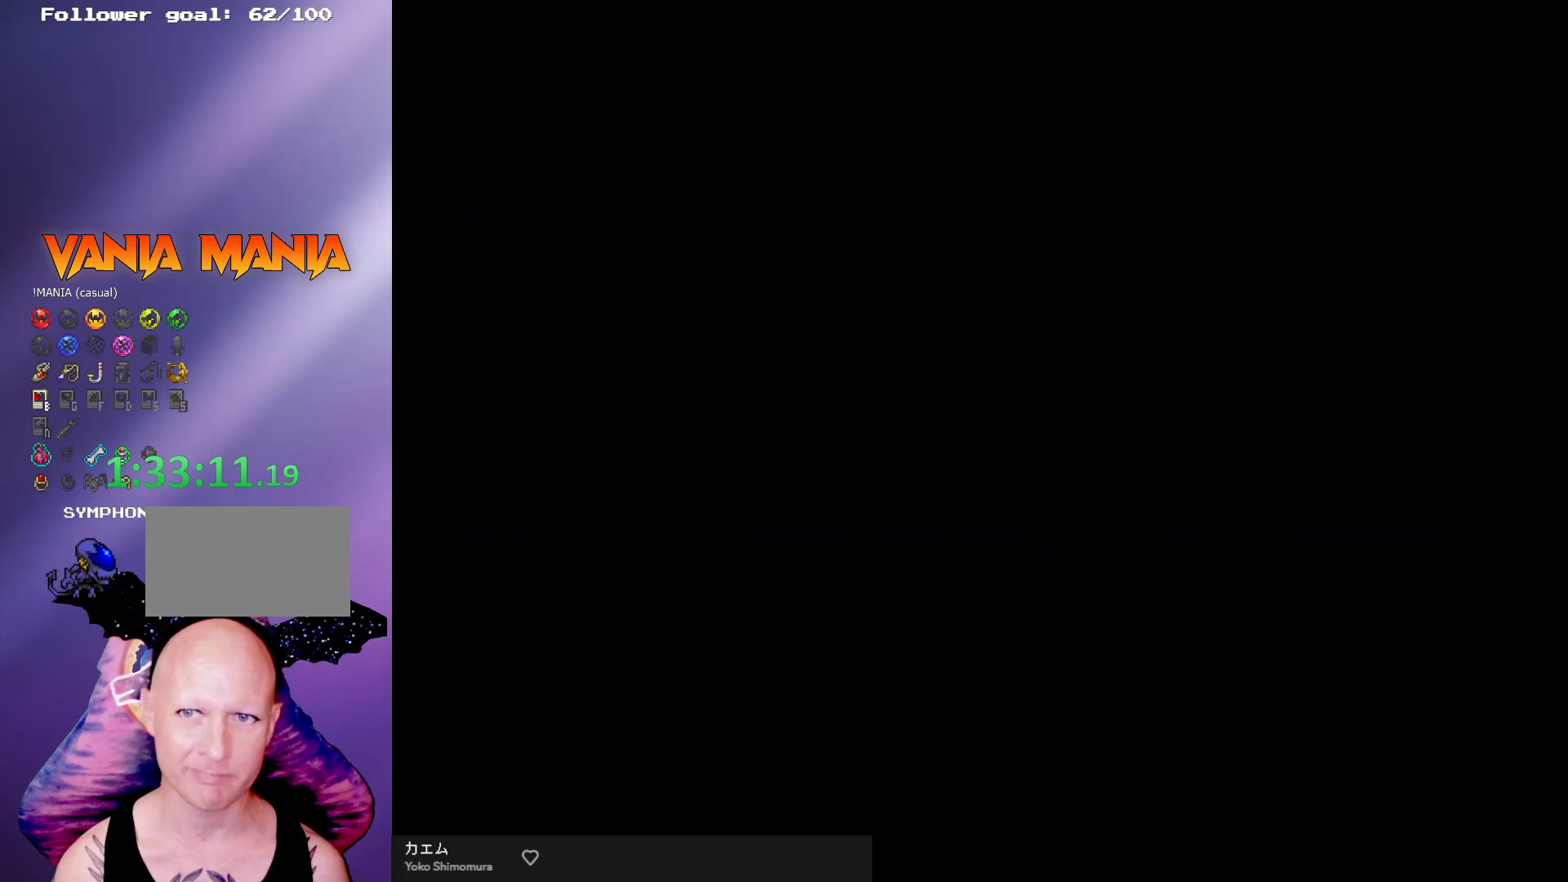
{"buttons": [], "left_stick": "left", "events": [[167, "left_stick", "left"]]}
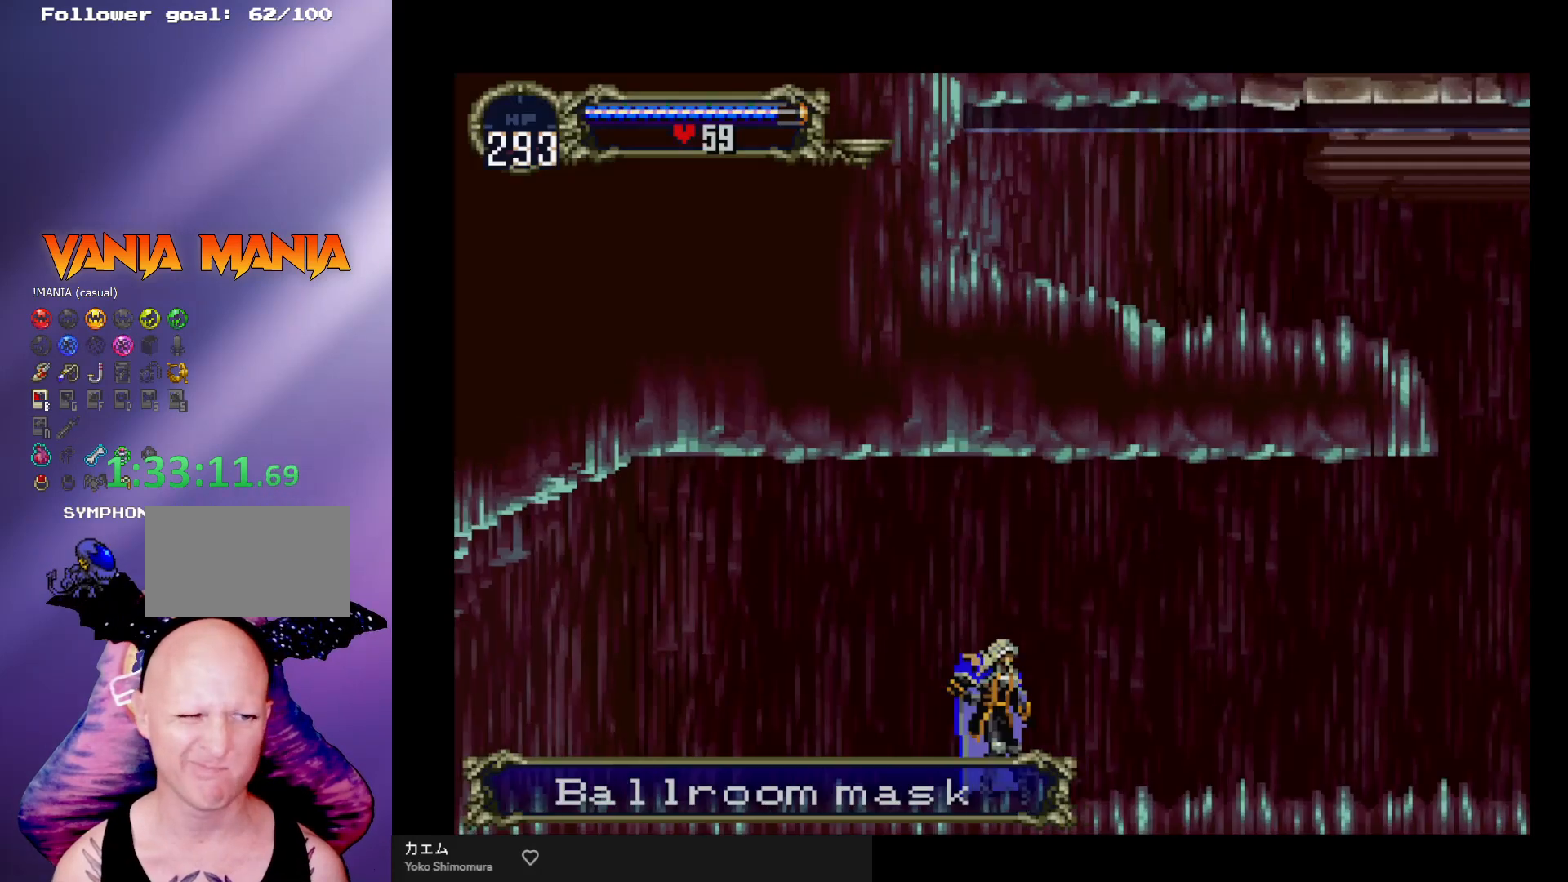
{"buttons": [], "left_stick": "left", "events": []}
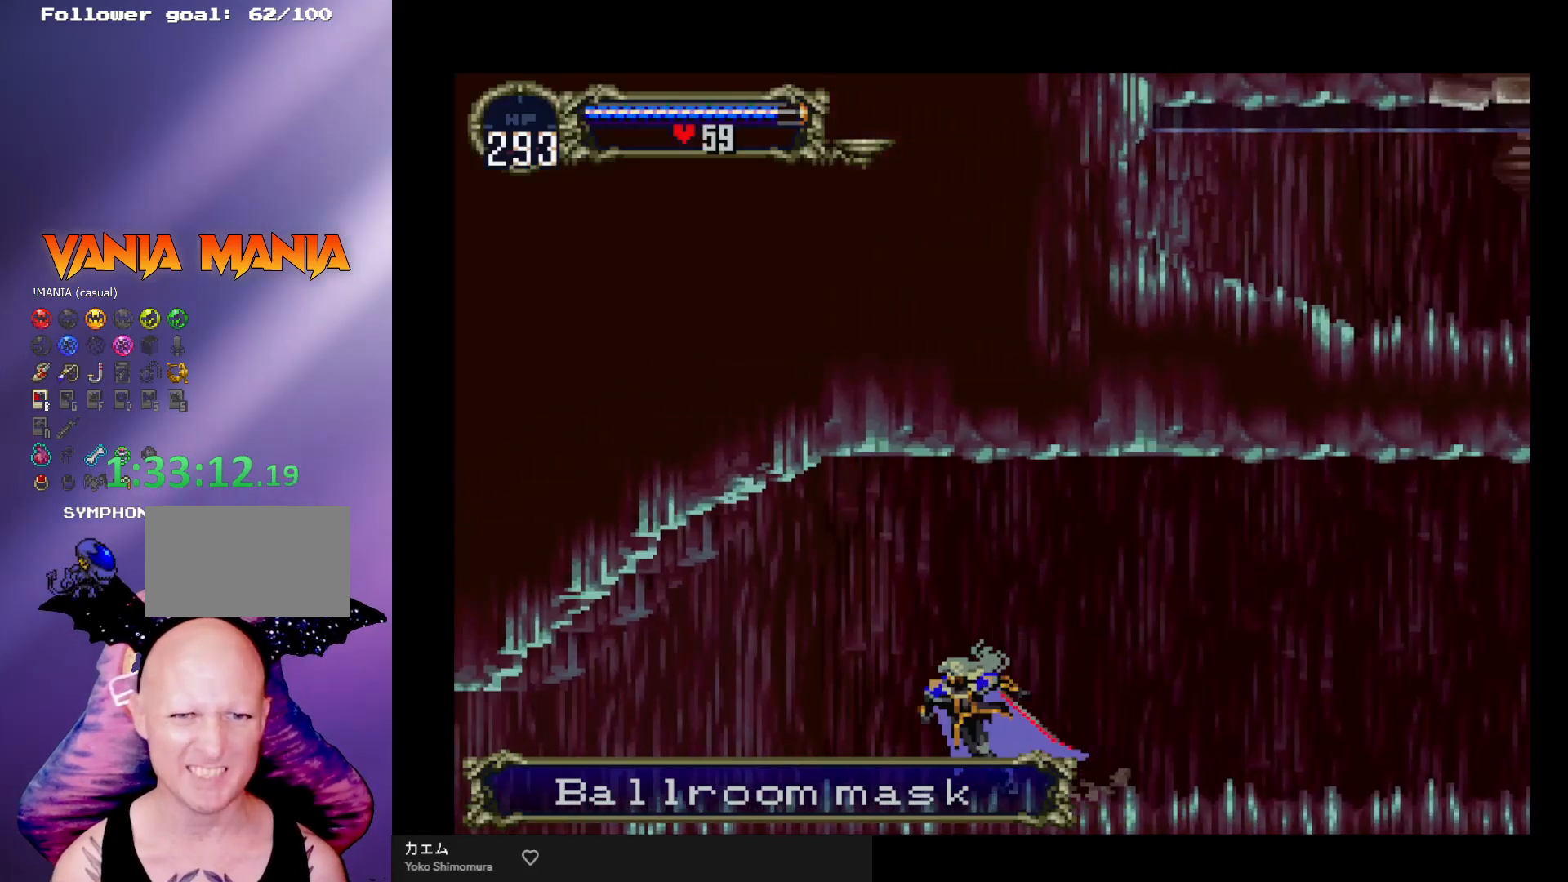
{"buttons": [], "left_stick": "left", "events": []}
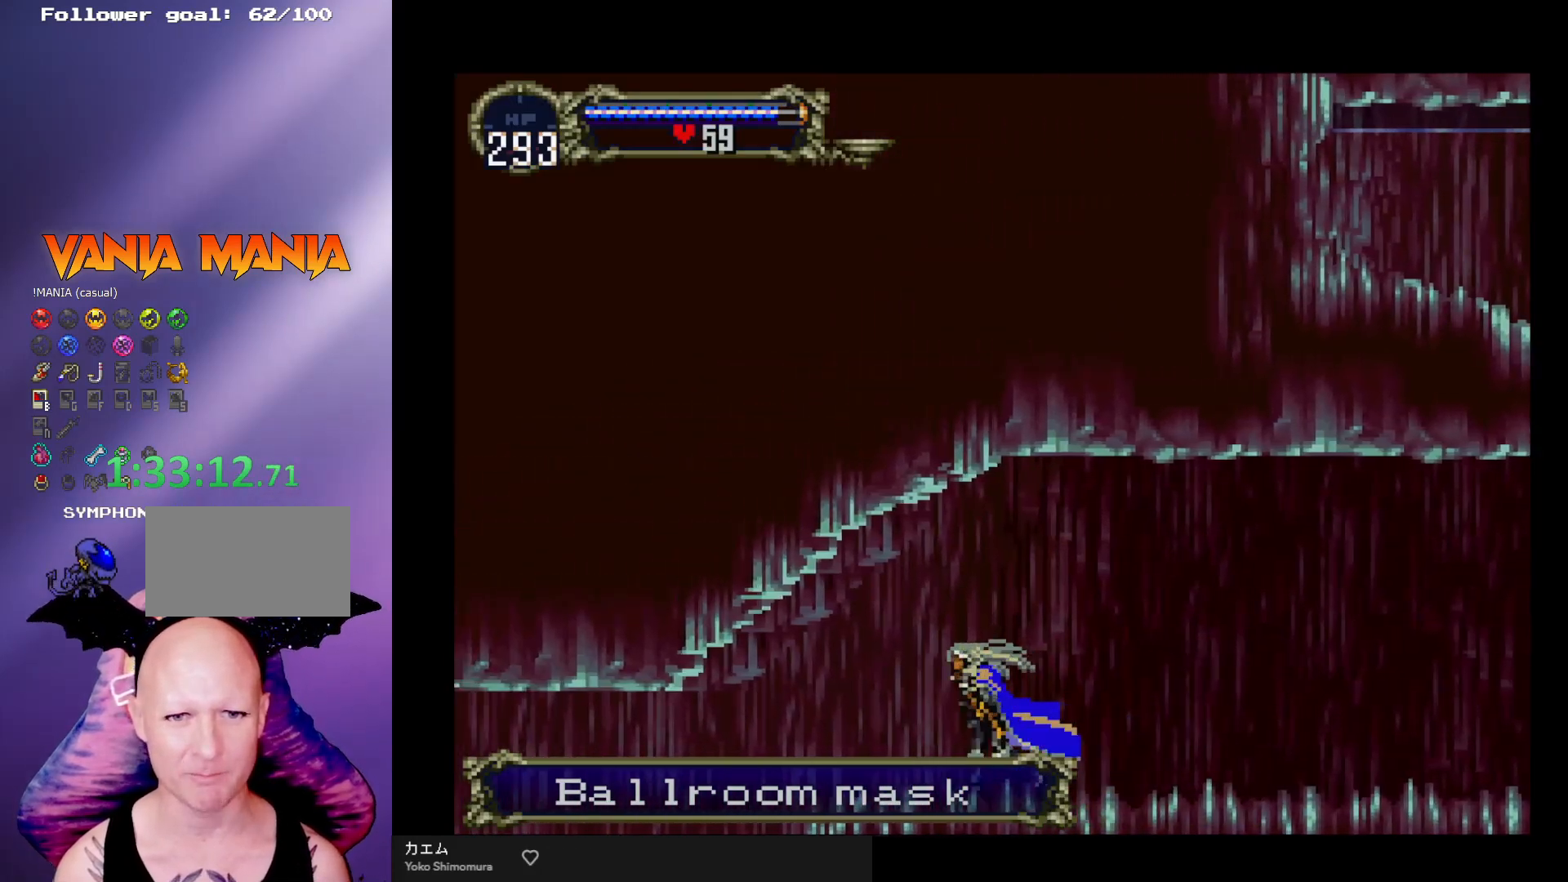
{"buttons": [], "left_stick": "left", "events": [[233, "R1", "down"], [333, "R1", "up"]]}
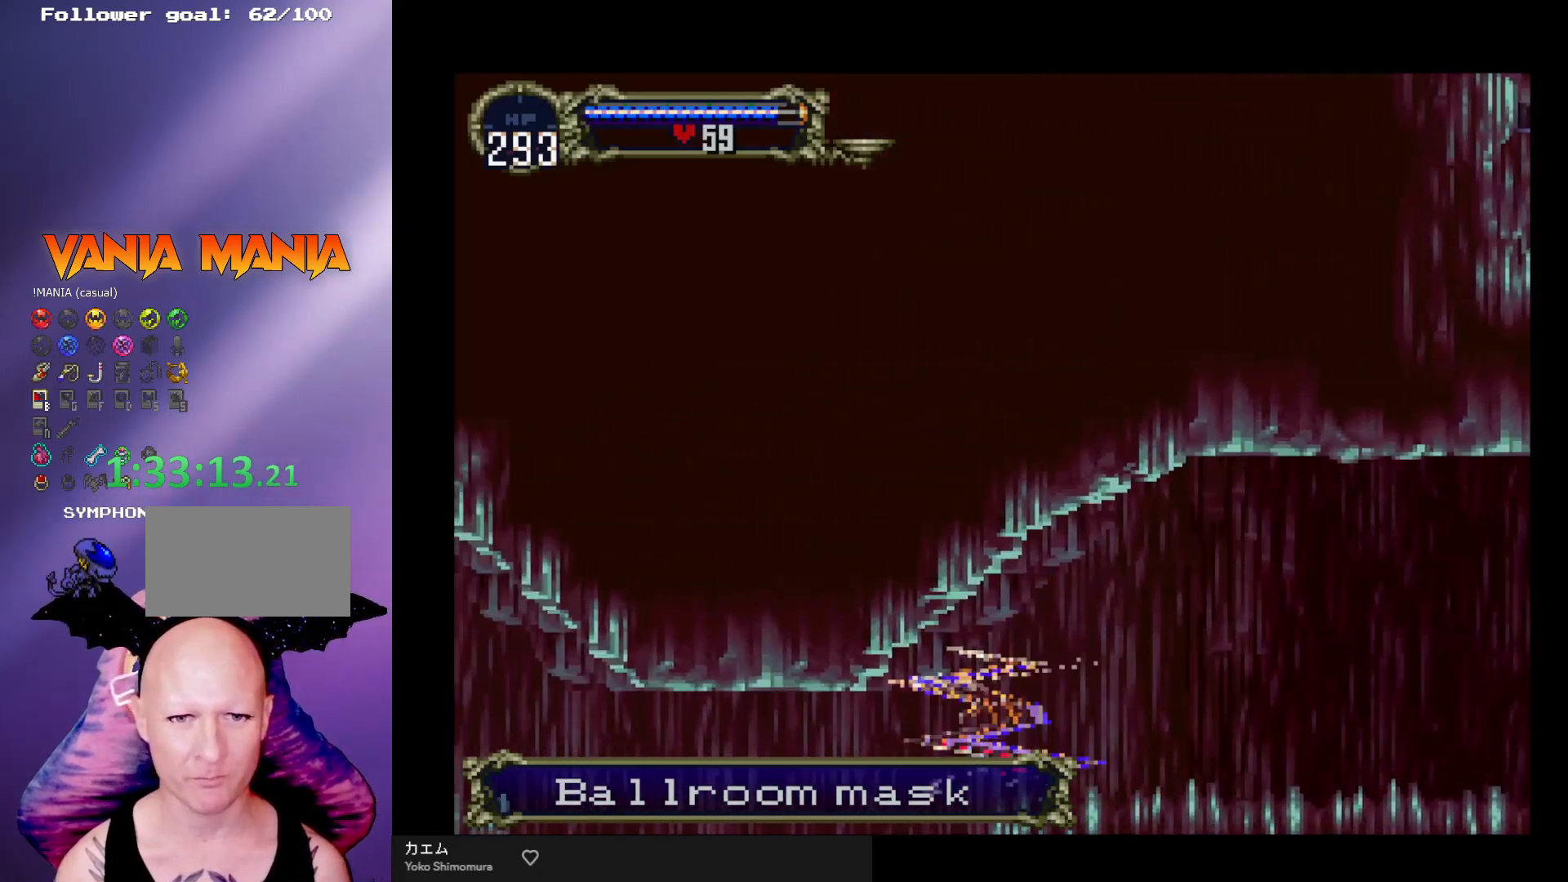
{"buttons": [], "left_stick": "left", "events": []}
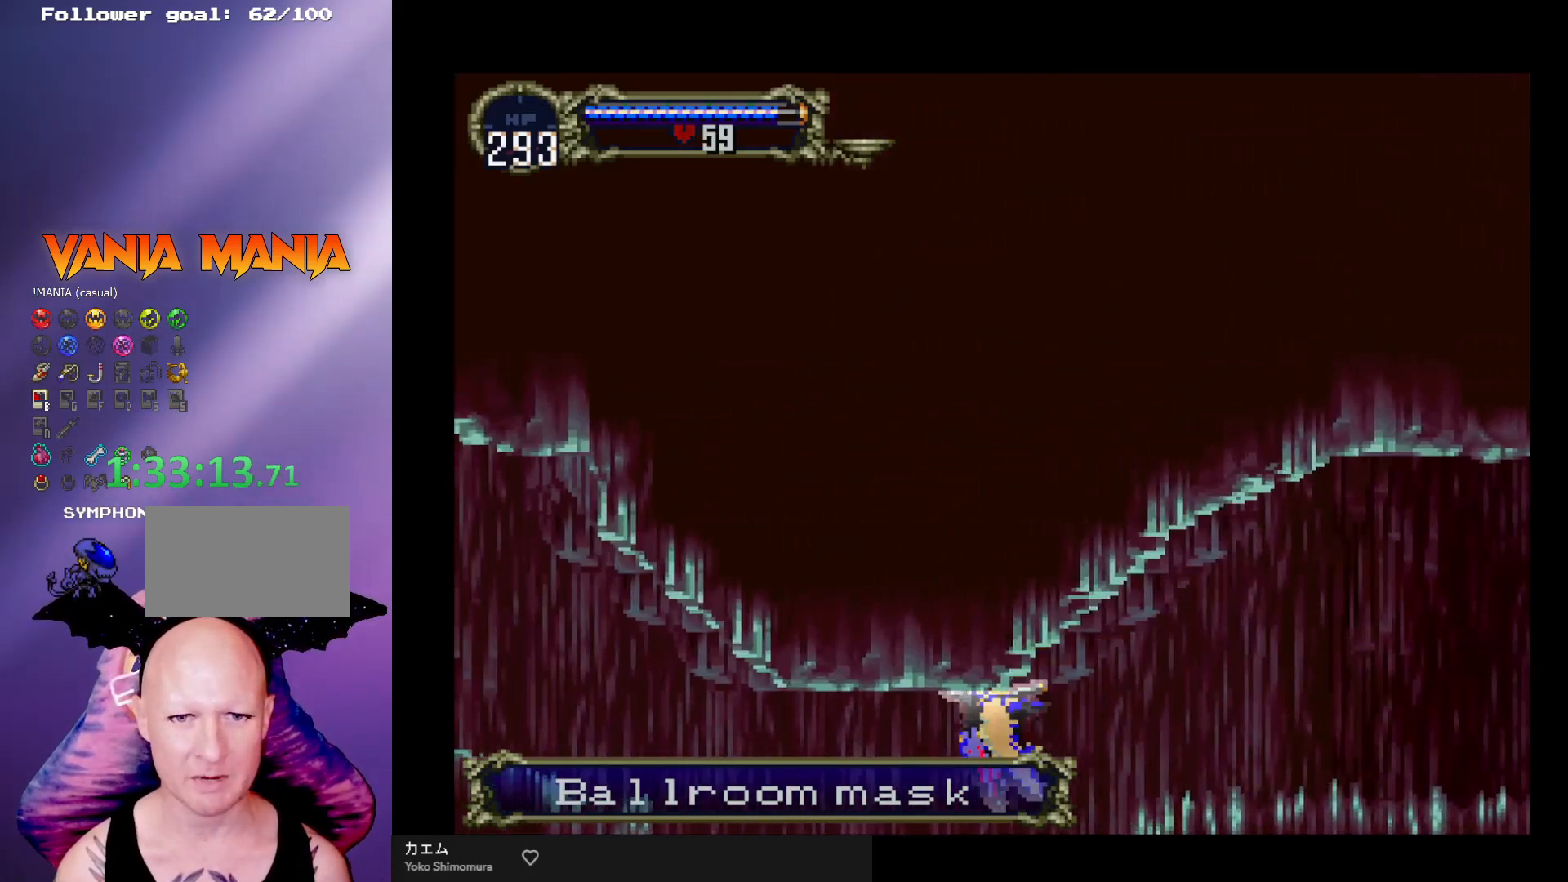
{"buttons": [], "left_stick": "left", "events": []}
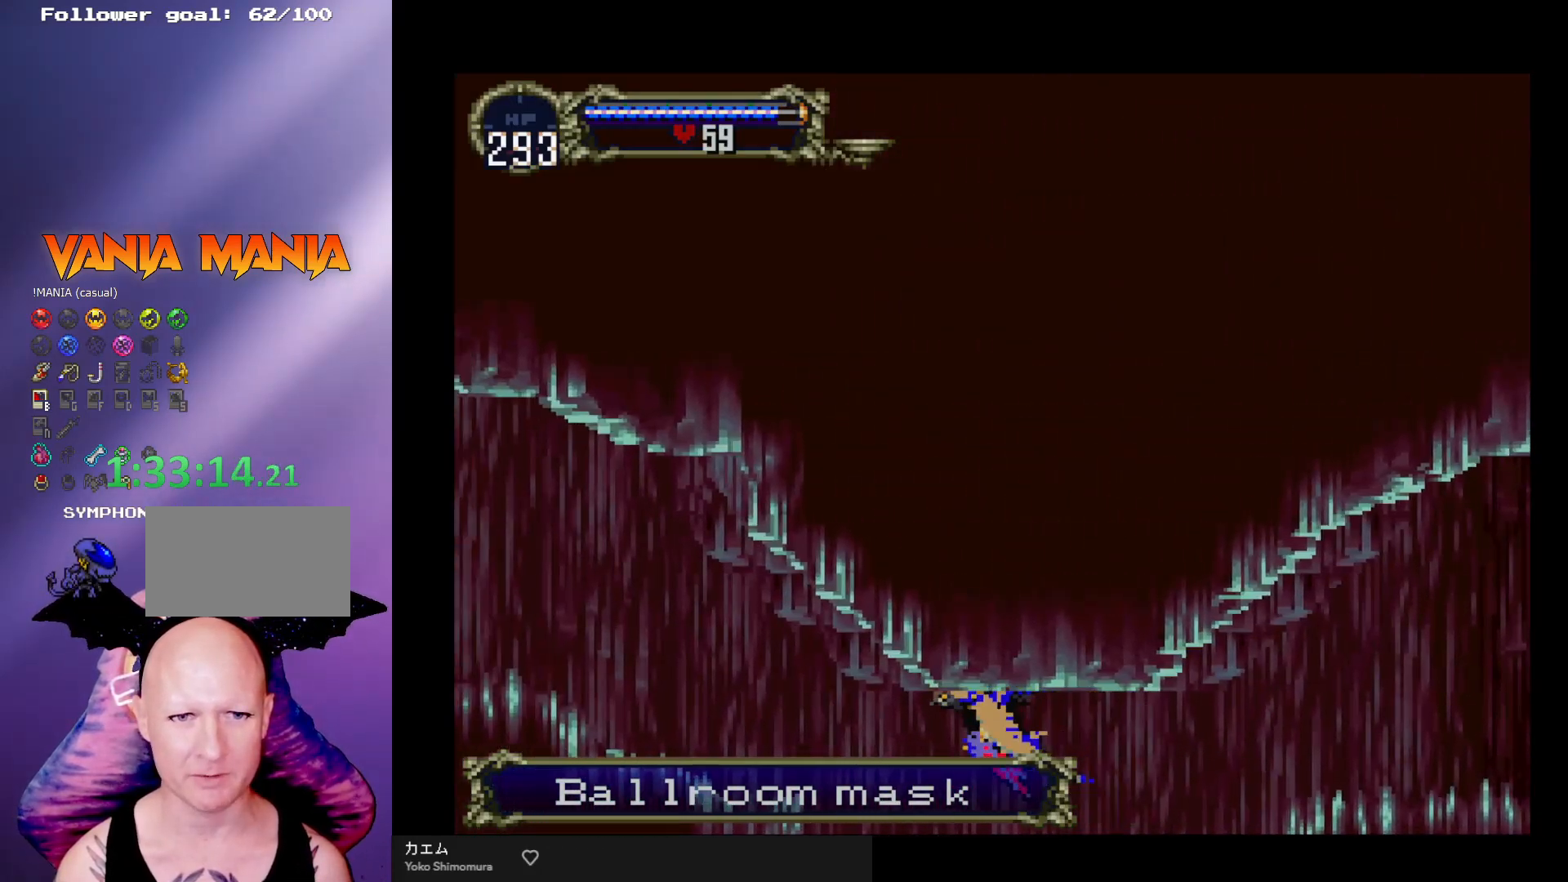
{"buttons": [], "left_stick": "left", "events": []}
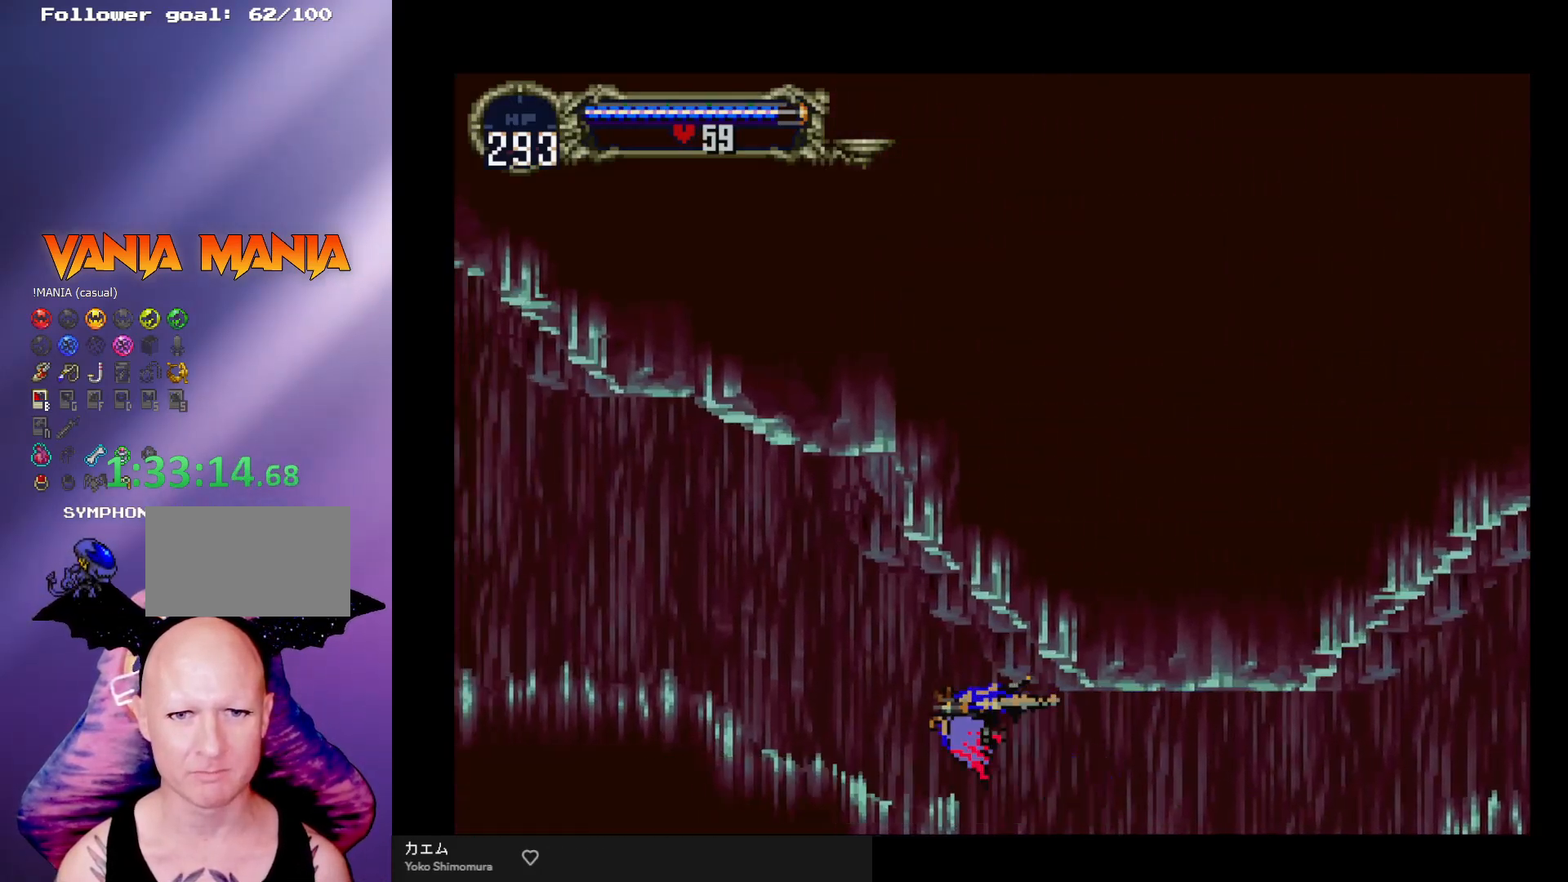
{"buttons": [], "left_stick": "left", "events": []}
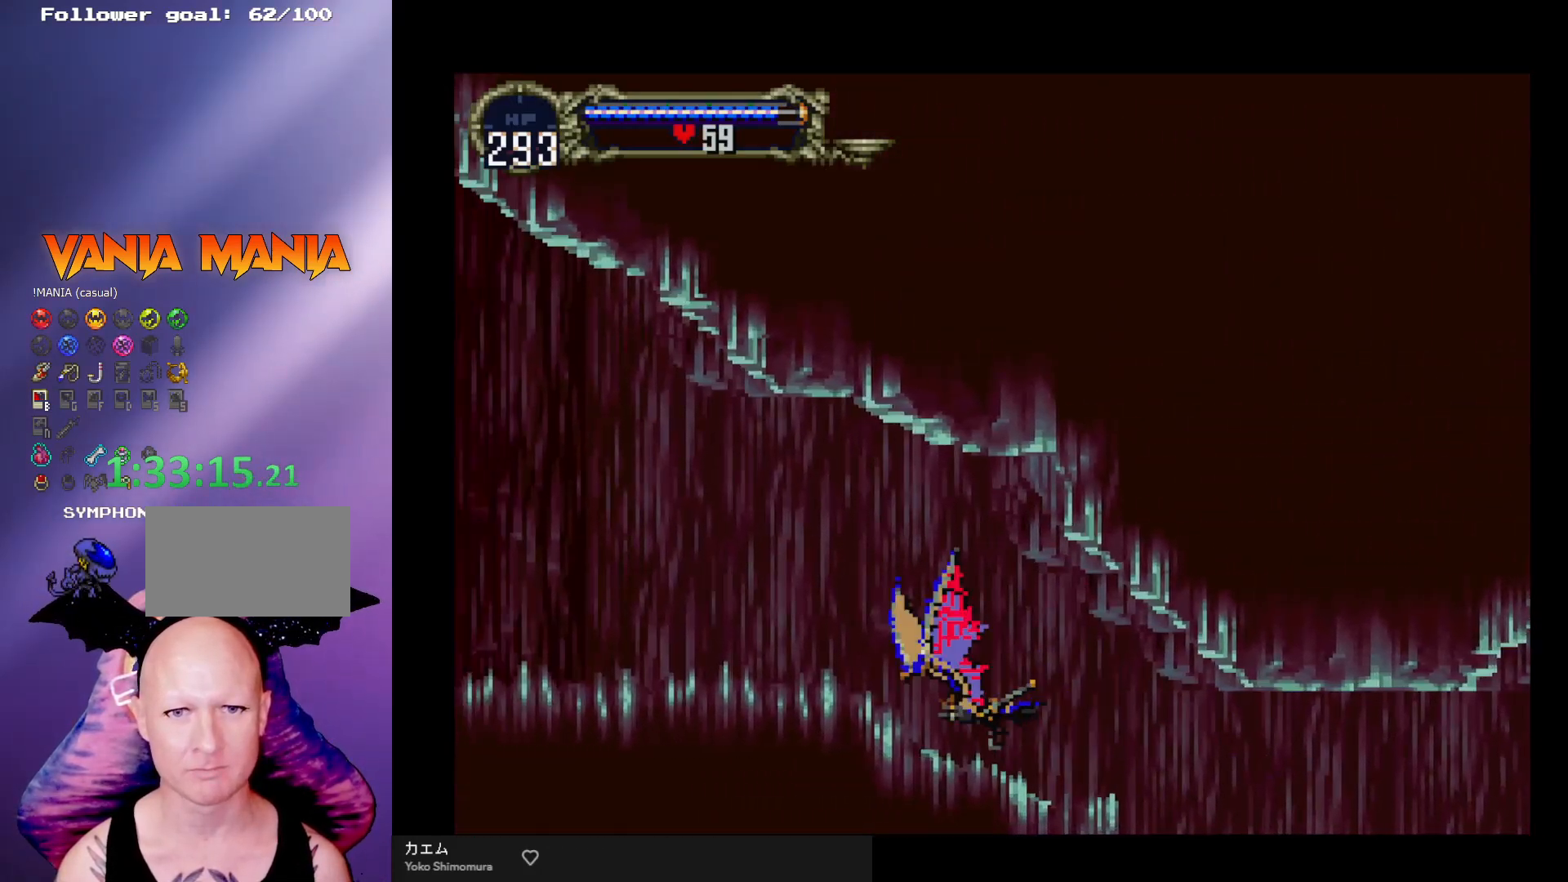
{"buttons": [], "left_stick": "left", "events": [[267, "R1", "down"], [400, "R1", "up"]]}
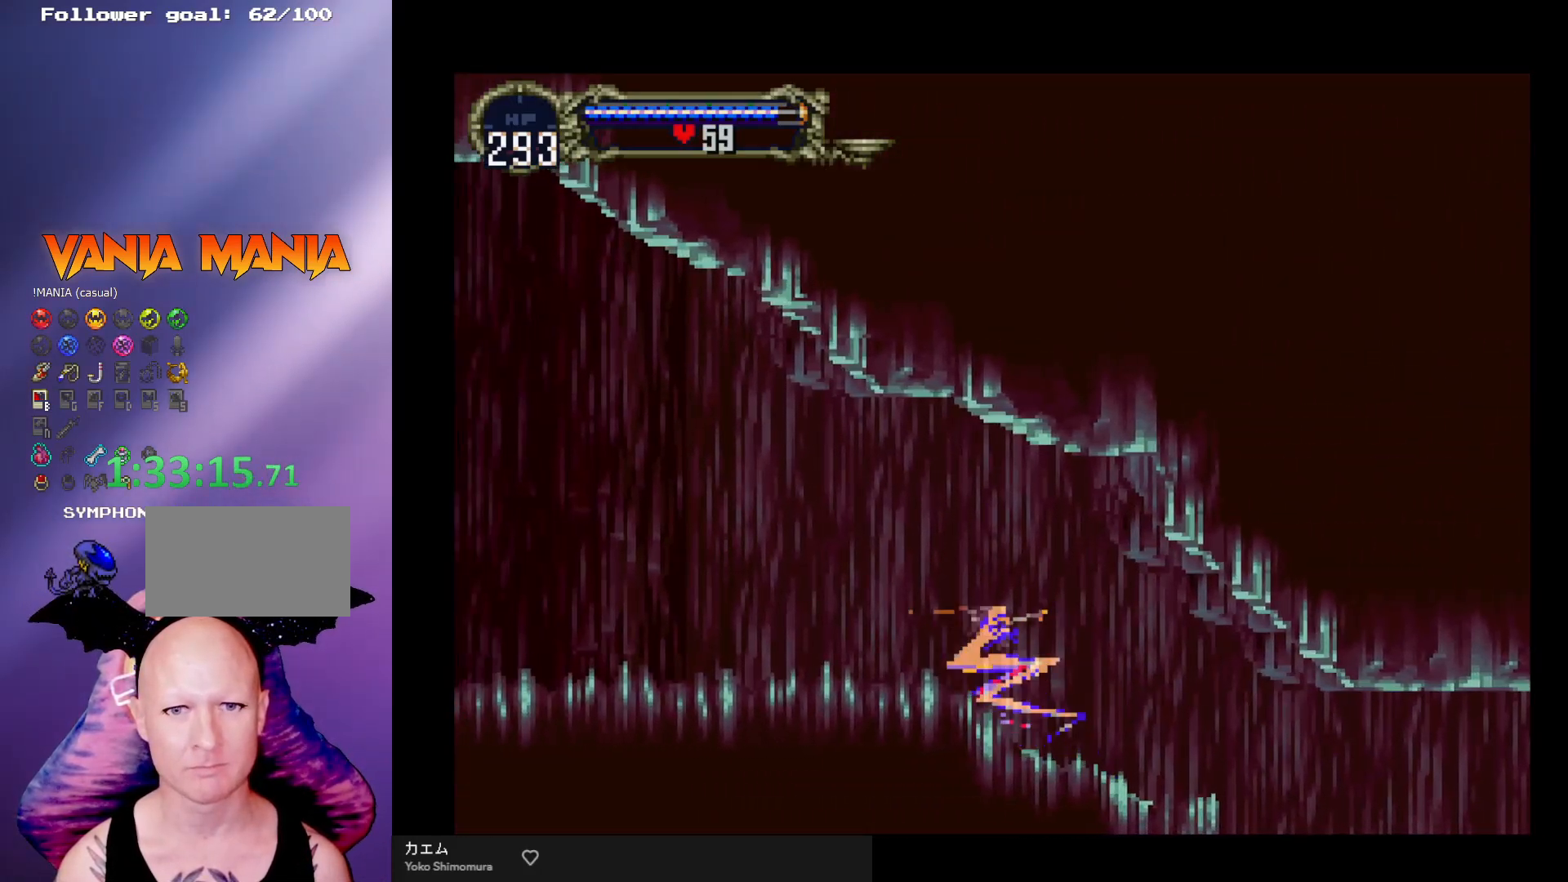
{"buttons": [], "left_stick": "center", "events": [[167, "left_stick", "center"]]}
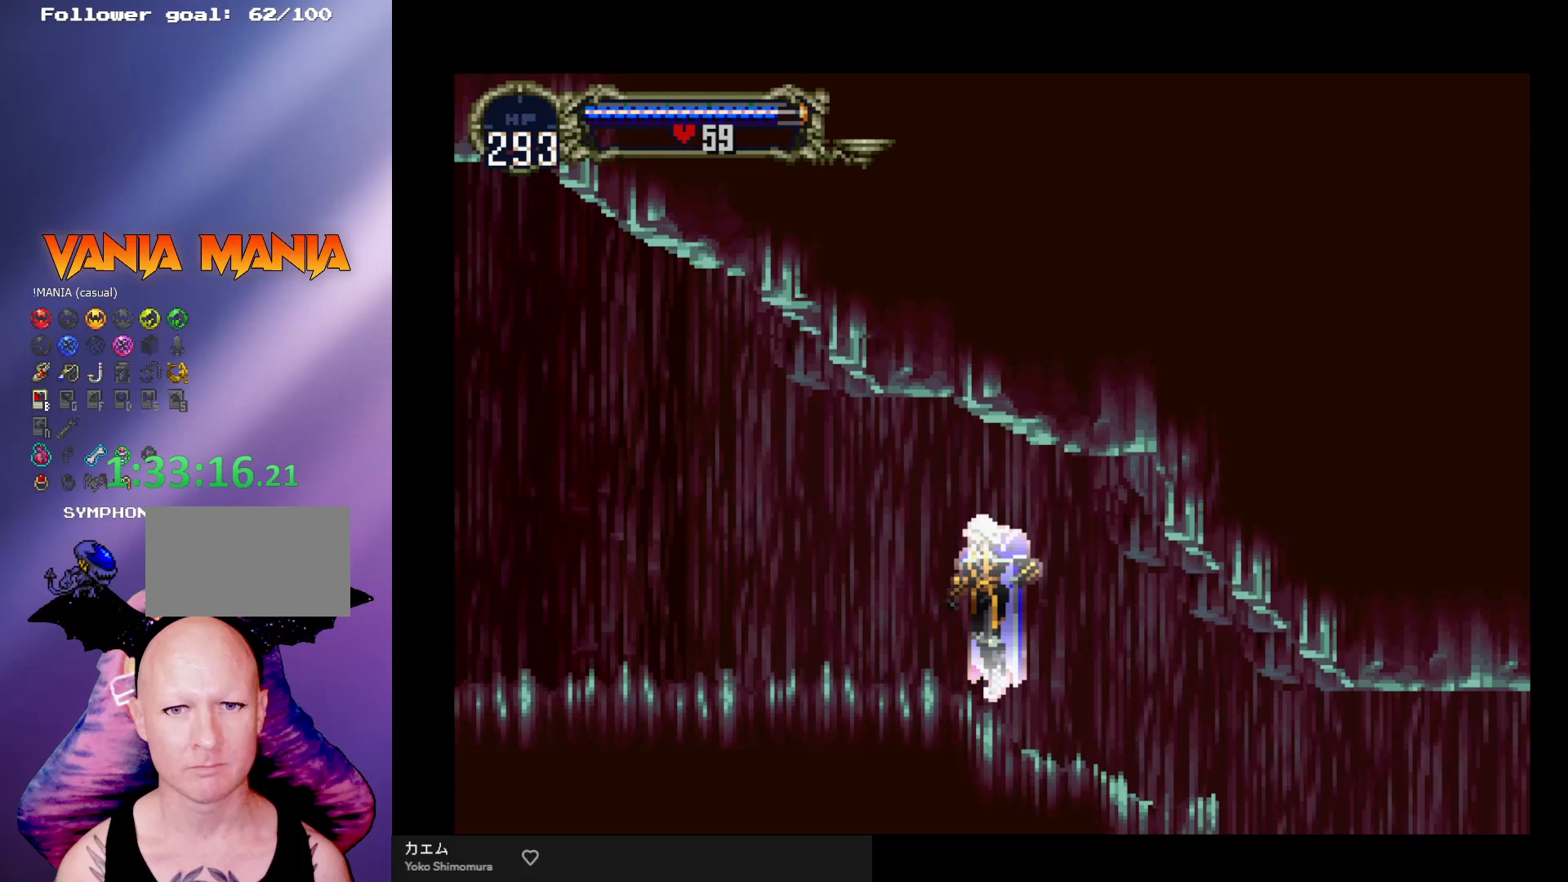
{"buttons": ["B", "Y"], "left_stick": "center", "events": [[67, "left_stick", "left"], [400, "left_stick", "right"], [467, "left_stick", "center"], [500, "B", "down"], [500, "Y", "down"]]}
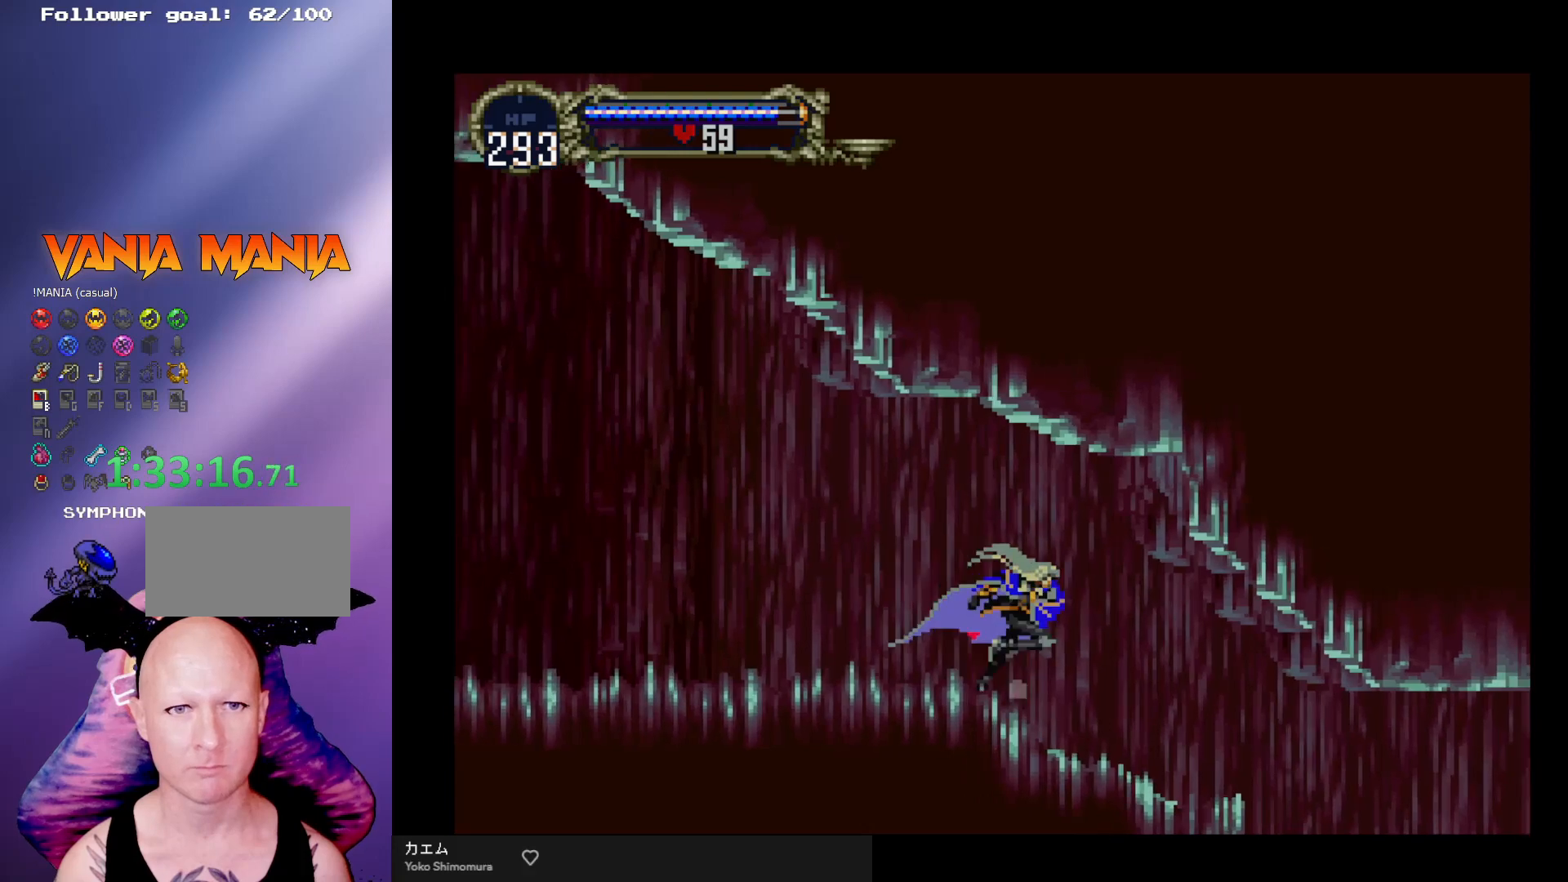
{"buttons": ["B"], "left_stick": "center", "events": [[67, "Y", "up"], [100, "B", "up"], [167, "B", "down"], [167, "Y", "down"], [233, "B", "up"], [233, "Y", "up"], [300, "B", "down"], [333, "Y", "down"], [367, "Y", "up"], [400, "B", "up"], [433, "B", "down"], [467, "Y", "down"], [500, "Y", "up"]]}
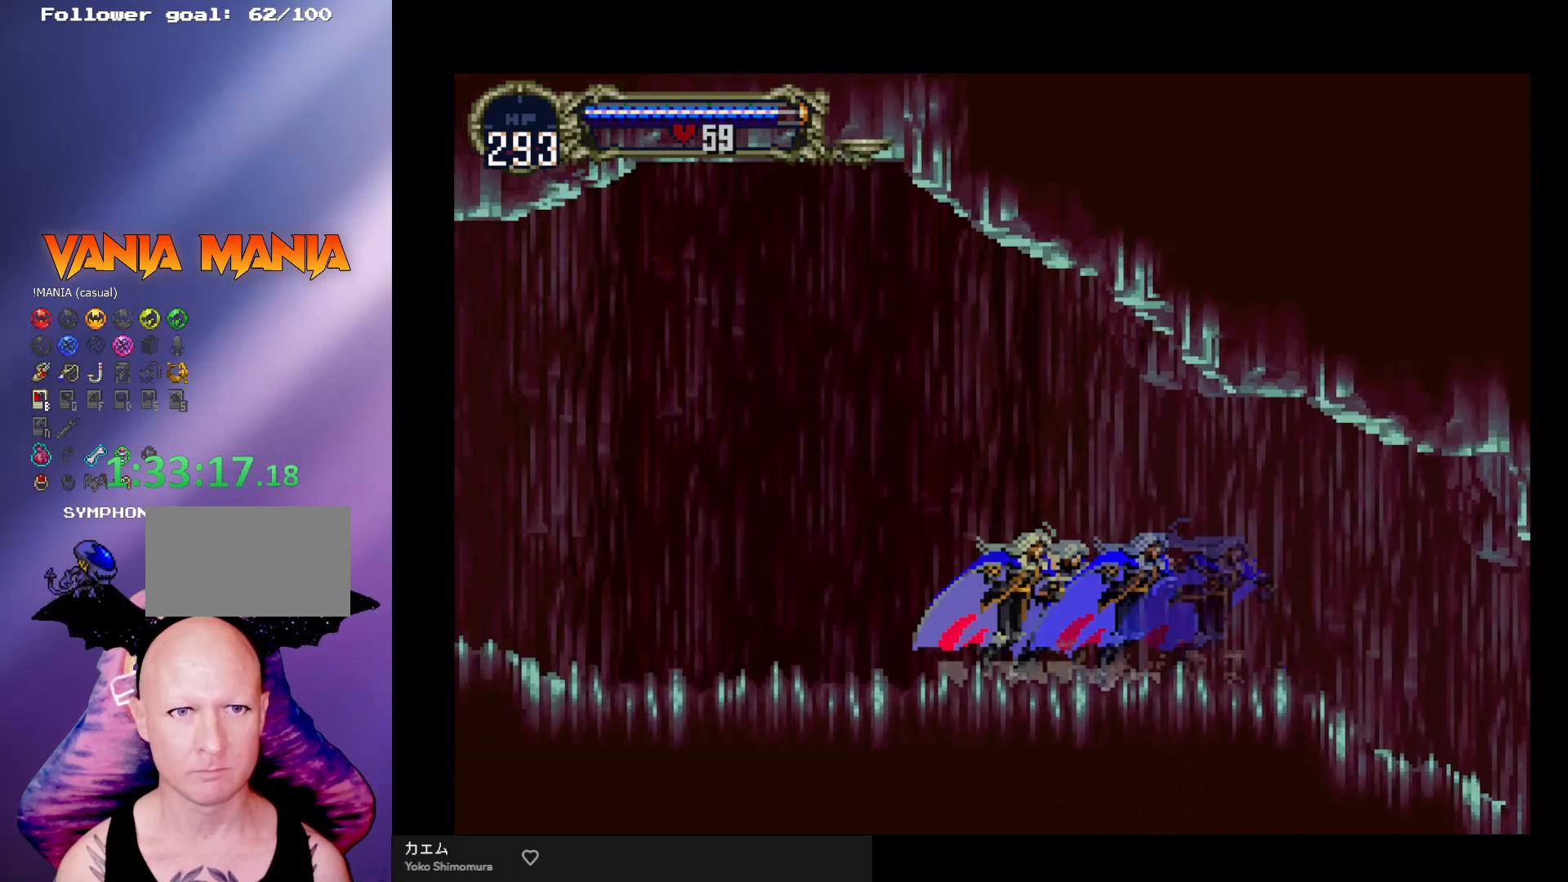
{"buttons": [], "left_stick": "center", "events": [[33, "B", "up"], [67, "B", "down"], [100, "Y", "down"], [167, "Y", "up"], [200, "B", "up"], [233, "B", "down"], [233, "Y", "down"], [300, "Y", "up"], [333, "B", "up"], [367, "B", "down"], [367, "Y", "down"], [433, "Y", "up"], [467, "B", "up"]]}
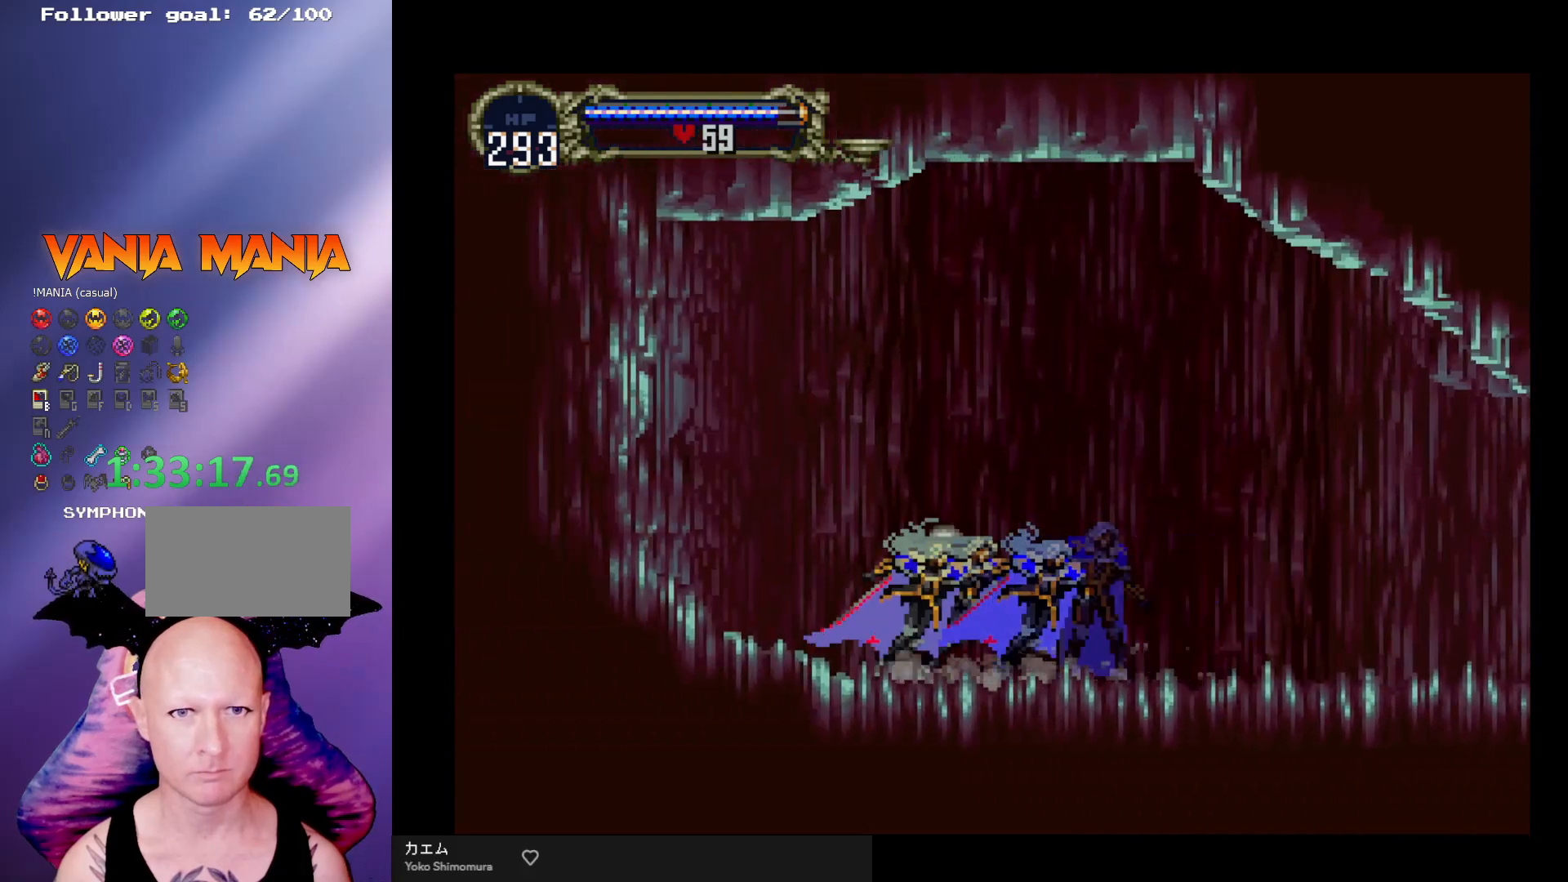
{"buttons": ["A", "X"], "left_stick": "center", "events": [[33, "A", "down"], [200, "left_stick", "left"], [367, "X", "down"], [500, "left_stick", "center"]]}
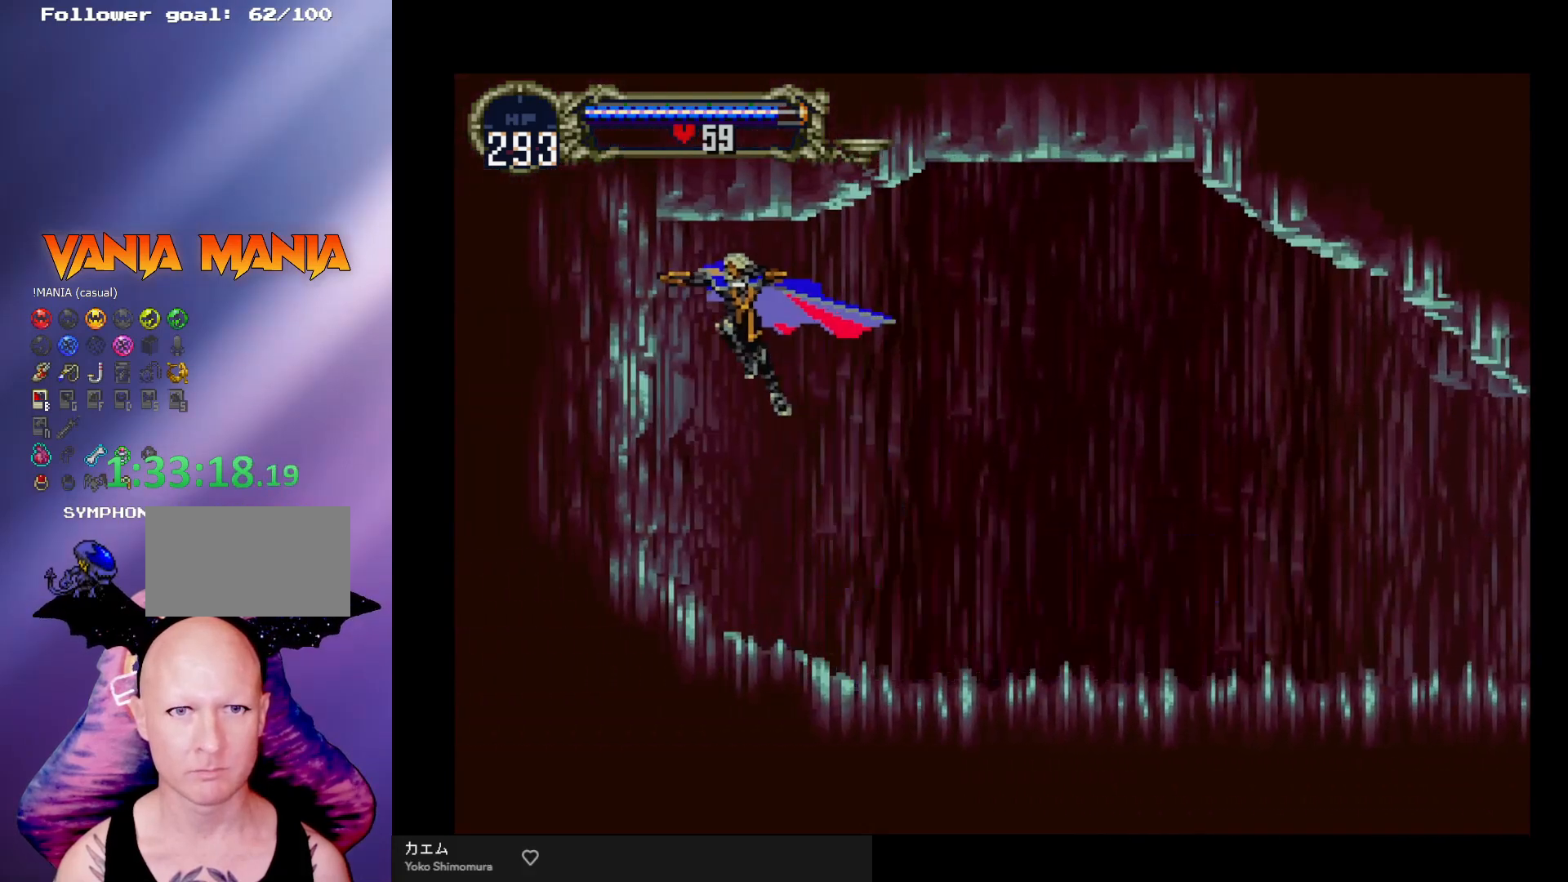
{"buttons": [], "left_stick": "center", "events": [[33, "X", "up"], [67, "A", "up"]]}
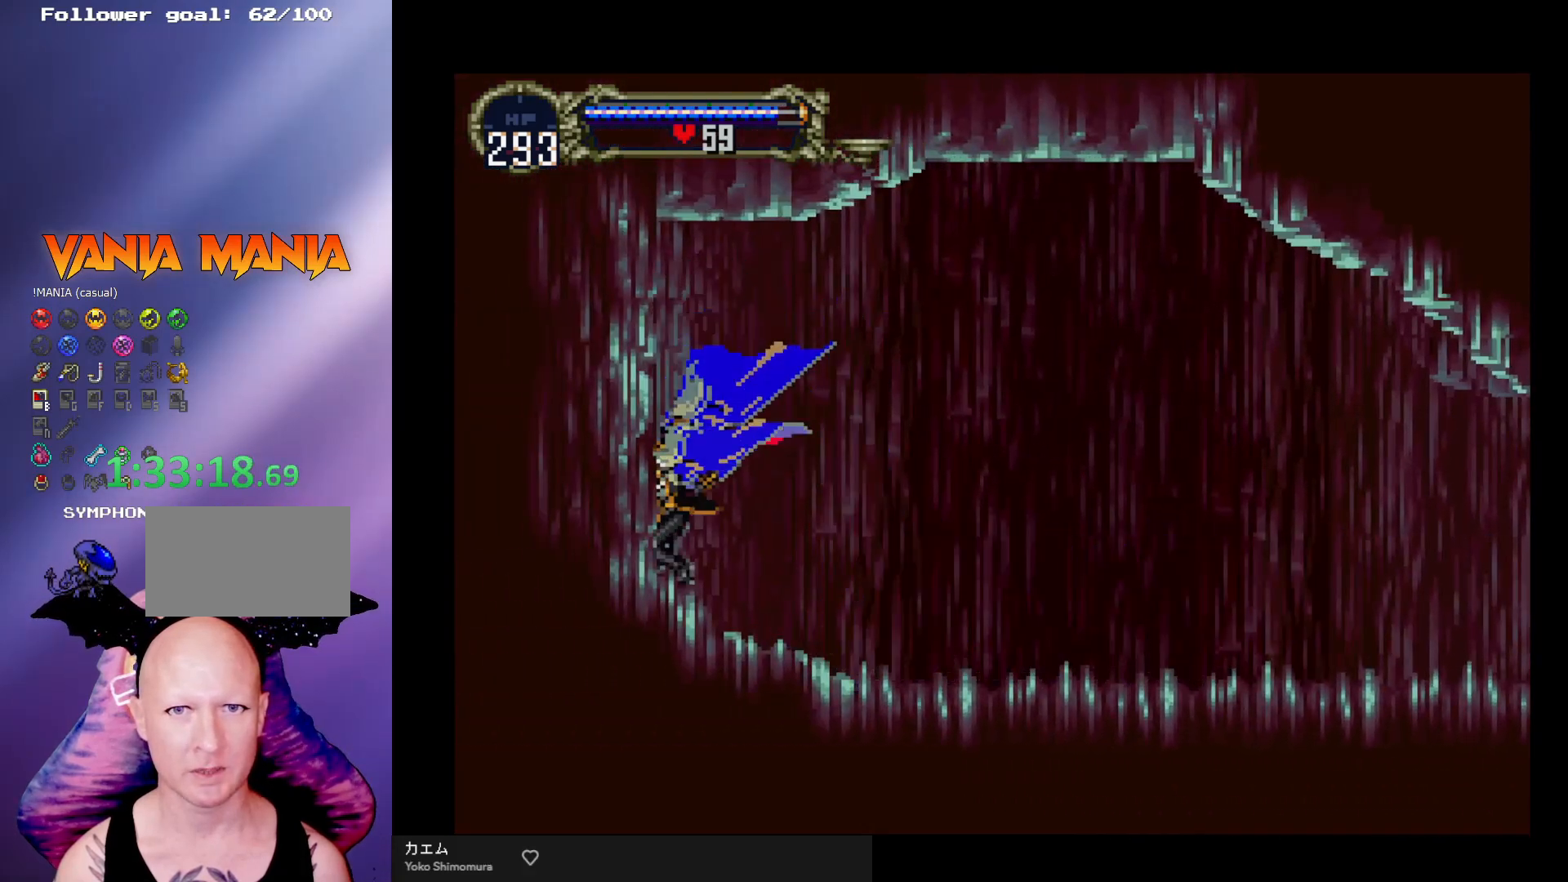
{"buttons": [], "left_stick": "center", "events": [[67, "B", "down"], [67, "Y", "down"], [167, "B", "up"], [167, "Y", "up"], [233, "B", "down"], [333, "B", "up"], [400, "B", "down"], [400, "Y", "down"], [467, "Y", "up"], [500, "B", "up"]]}
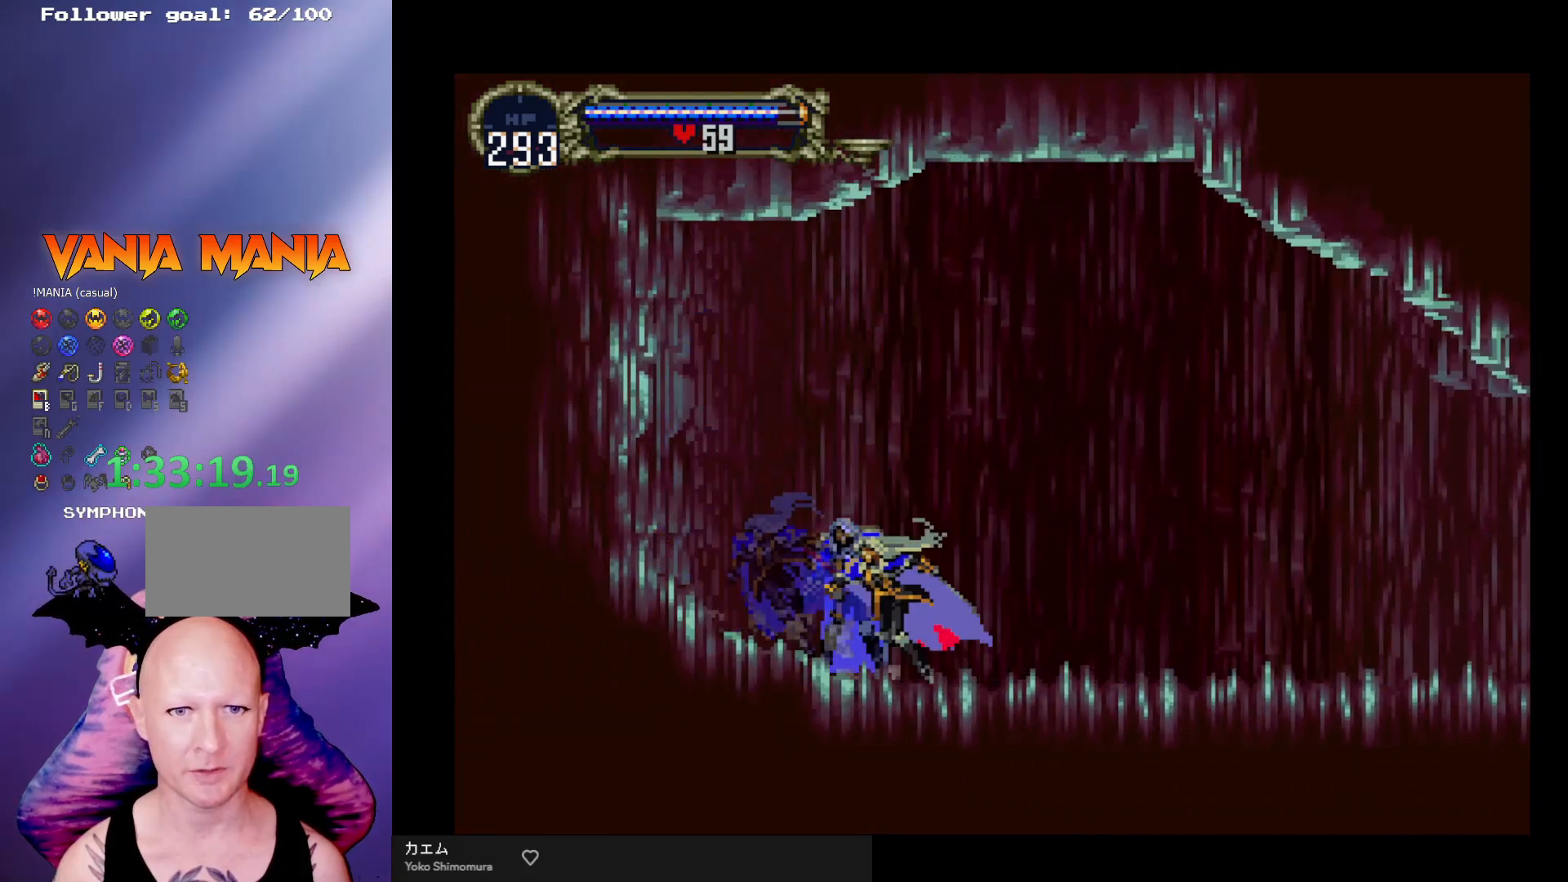
{"buttons": ["B", "Y"], "left_stick": "center", "events": [[33, "B", "down"], [200, "Y", "down"], [267, "Y", "up"], [300, "B", "up"], [333, "B", "down"], [333, "Y", "down"], [400, "Y", "up"], [433, "B", "up"], [467, "B", "down"], [500, "Y", "down"]]}
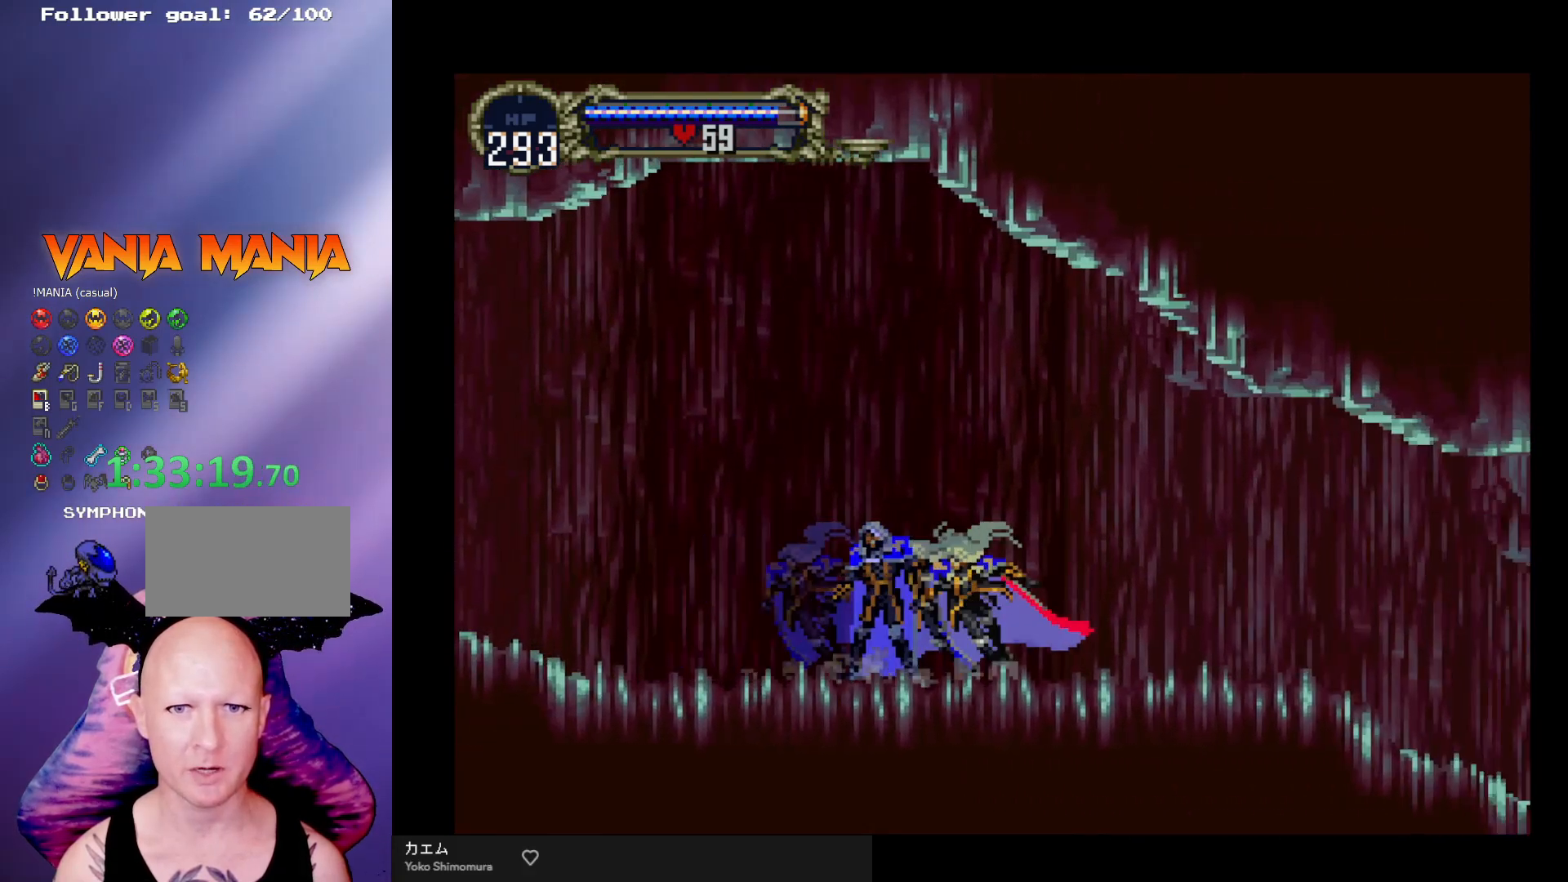
{"buttons": ["B"], "left_stick": "center", "events": [[67, "Y", "up"], [100, "B", "up"], [133, "B", "down"], [133, "Y", "down"], [233, "B", "up"], [233, "Y", "up"], [300, "B", "down"], [300, "Y", "down"], [333, "Y", "up"], [400, "B", "up"], [433, "B", "down"], [467, "Y", "down"], [500, "Y", "up"]]}
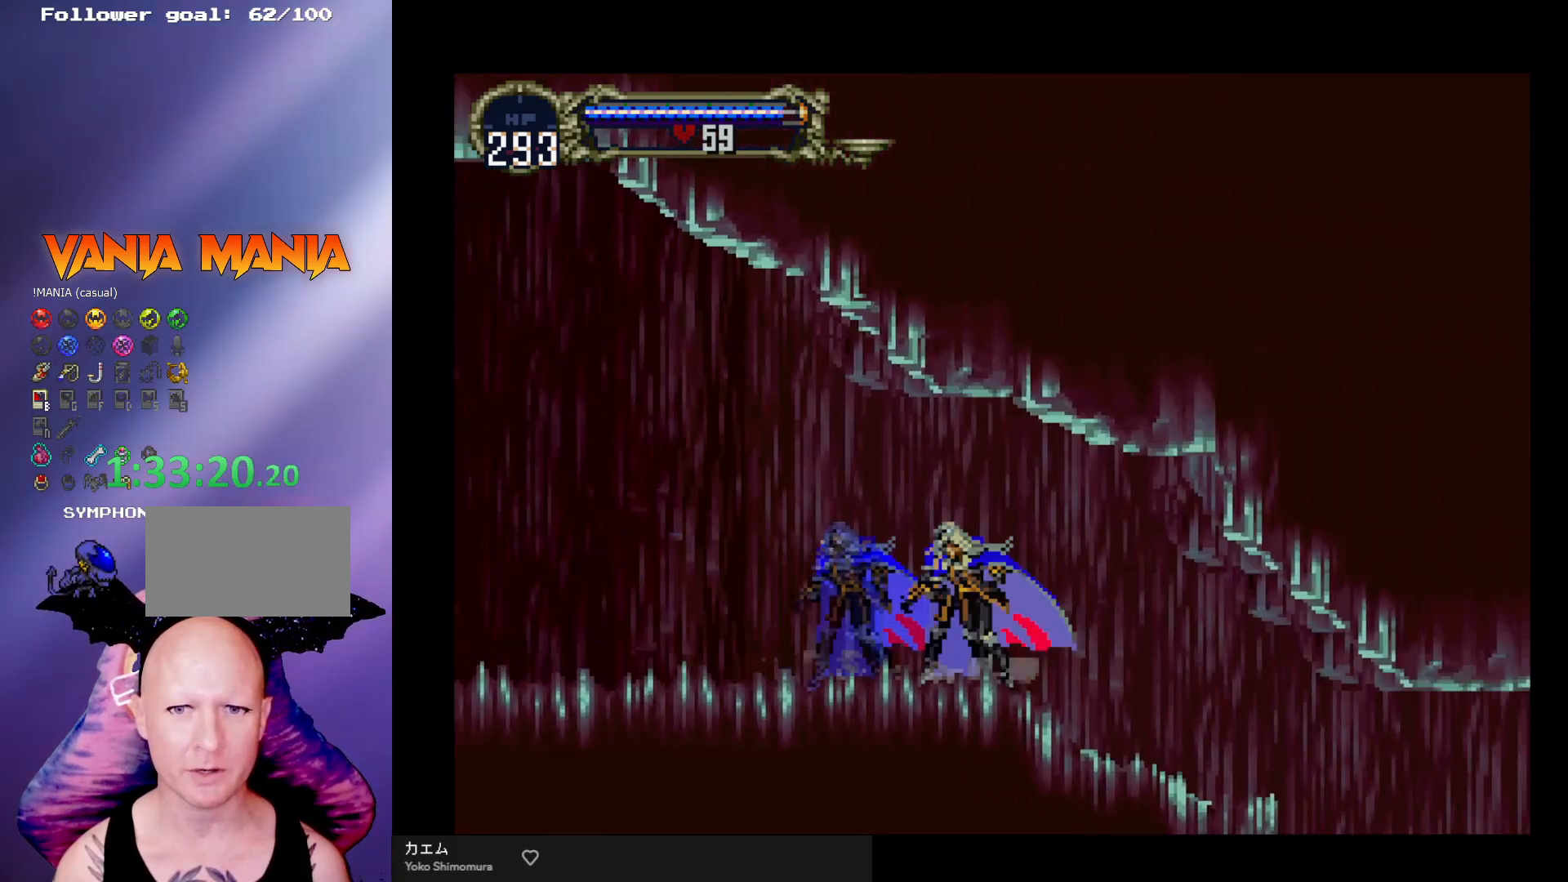
{"buttons": ["B", "Y"], "left_stick": "center", "events": [[33, "B", "up"], [67, "B", "down"], [100, "Y", "down"], [167, "B", "up"], [167, "Y", "up"], [267, "B", "down"], [367, "Y", "down"], [400, "Y", "up"], [433, "B", "up"], [467, "B", "down"], [500, "Y", "down"]]}